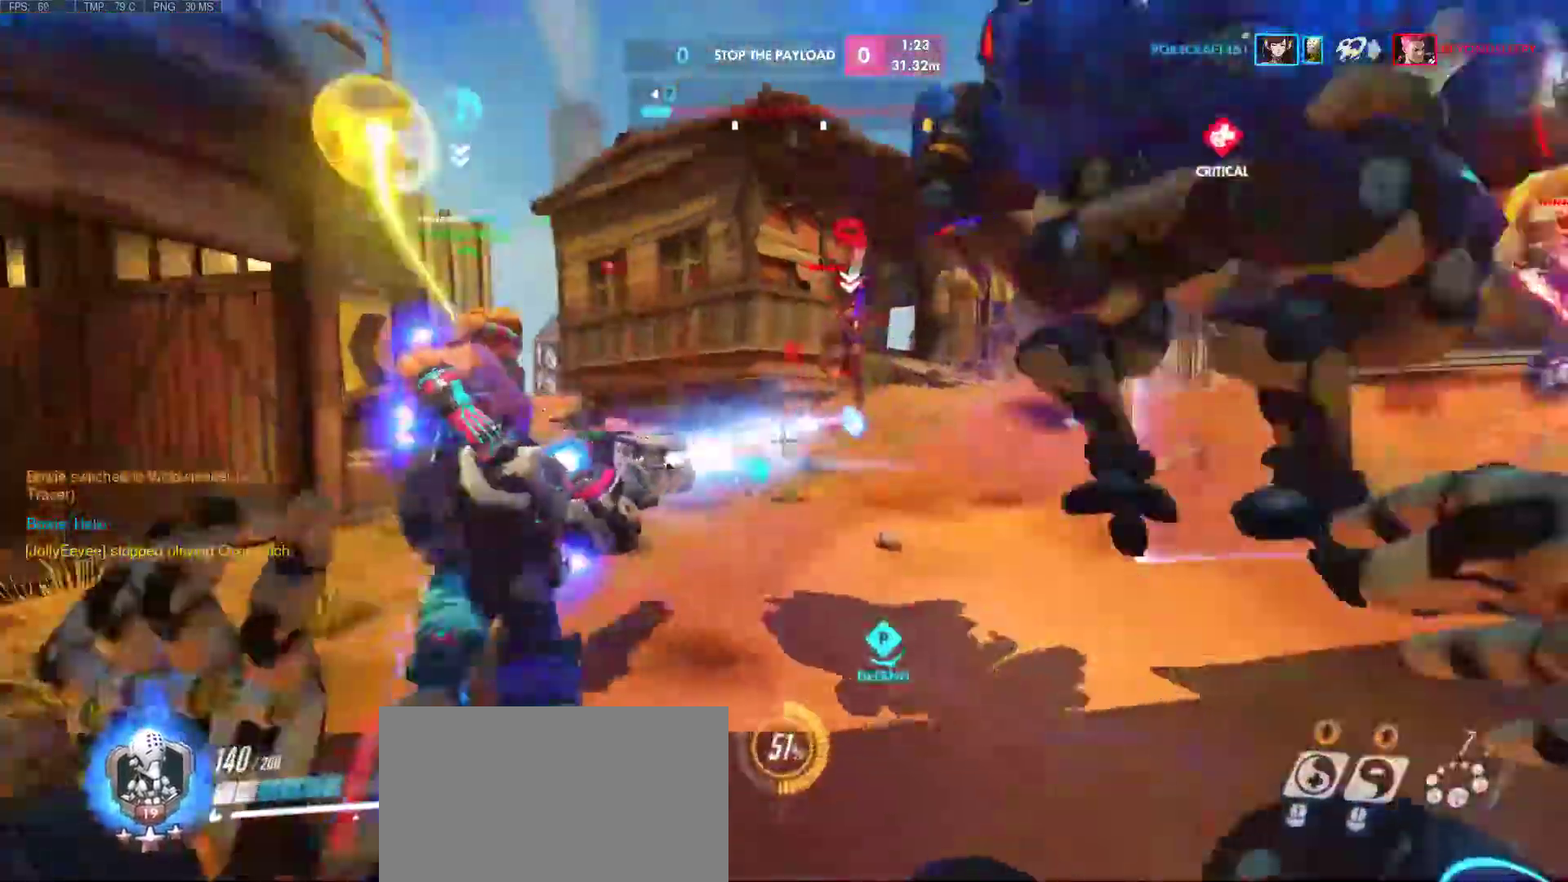
Gameplay with keyboard and mouse; each line is a JSON object with the keys and mouse buttons held at the frame after it. "events" lists presses ("down") and releases ("up") of "1", "2", "3", "4", "5", "a", "alt", "c", "caps_lock", "ctrl", "d", "e", "f", "g", "q", "r", "s", "shift", "space", "super", "t", "tab", "v", "w", "x", "z", "mouse_left", "mouse_middle", "mouse_right", "mouse_mb4", "mouse_mb5", "mouse_wheel_up" and "mouse_wheel_down" between this image and that frame as [ms after this image, input, new state], when the widget could be followed in between. "mouse_left", "mouse_middle", "mouse_right", "mouse_mb4", "mouse_mb5", "mouse_wheel_up", "mouse_wheel_down" = the "left", "middle", "right", "mb4", "mb5", "wheel_up", "wheel_down" buttons of the "mouse" list. No other keys are recorded. Mouse movement is not recorded.
{"keys": ["a"], "mouse": ["left"], "events": [[183, "space", "down"], [283, "a", "down"], [367, "space", "up"], [467, "d", "up"], [467, "s", "up"]]}
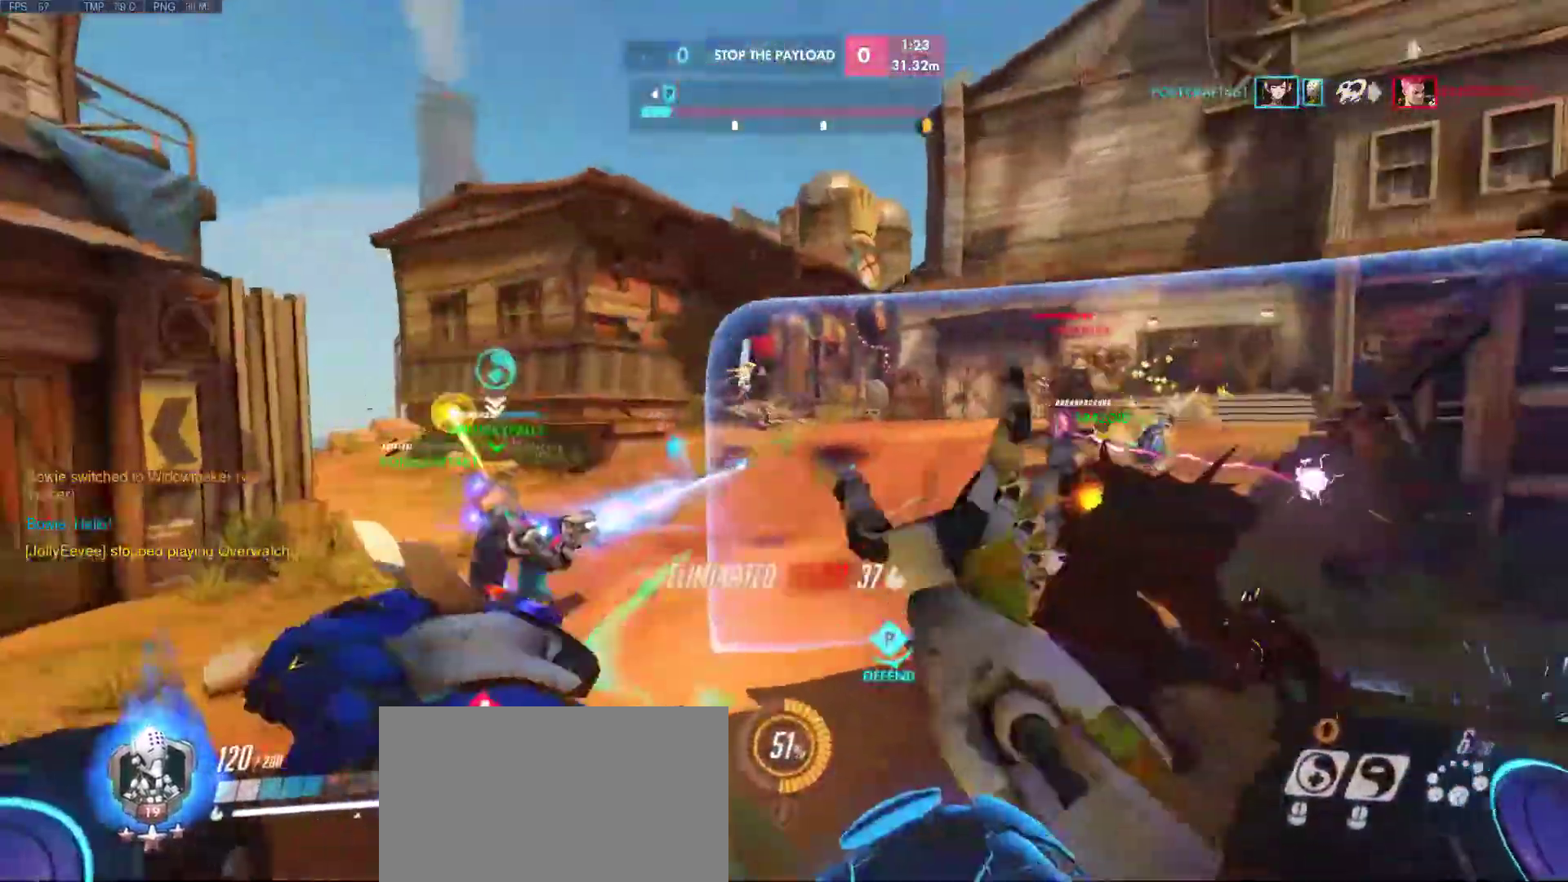
{"keys": ["a"], "mouse": [], "events": [[200, "w", "down"], [283, "d", "down"], [283, "space", "down"], [383, "w", "up"], [433, "d", "up"], [433, "mouse_left", "up"], [433, "space", "up"]]}
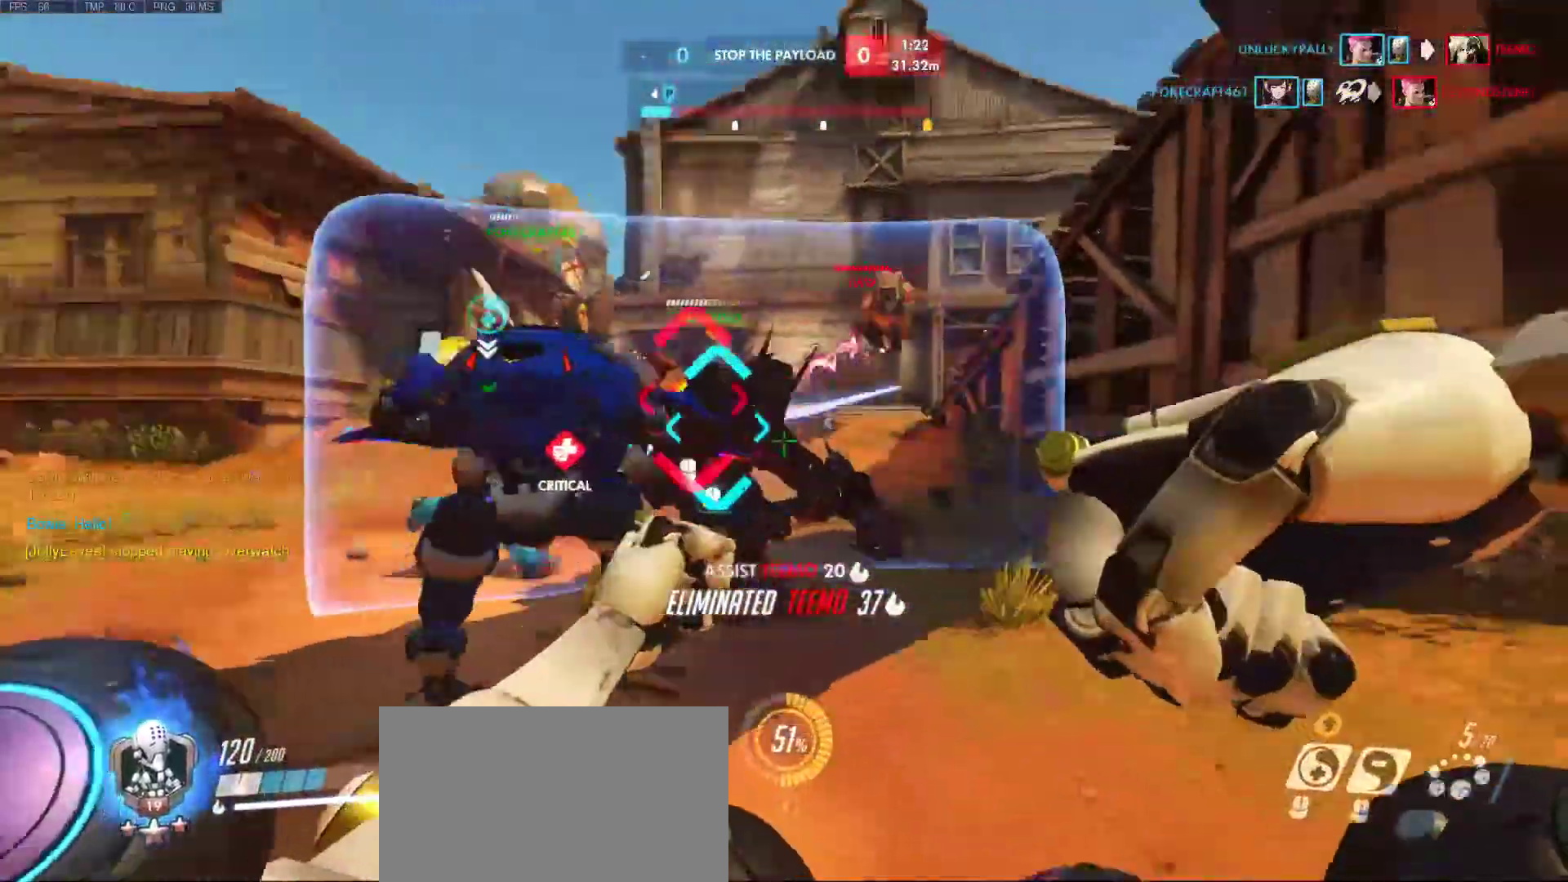
{"keys": ["a", "d", "s"], "mouse": [], "events": [[500, "d", "down"], [500, "s", "down"]]}
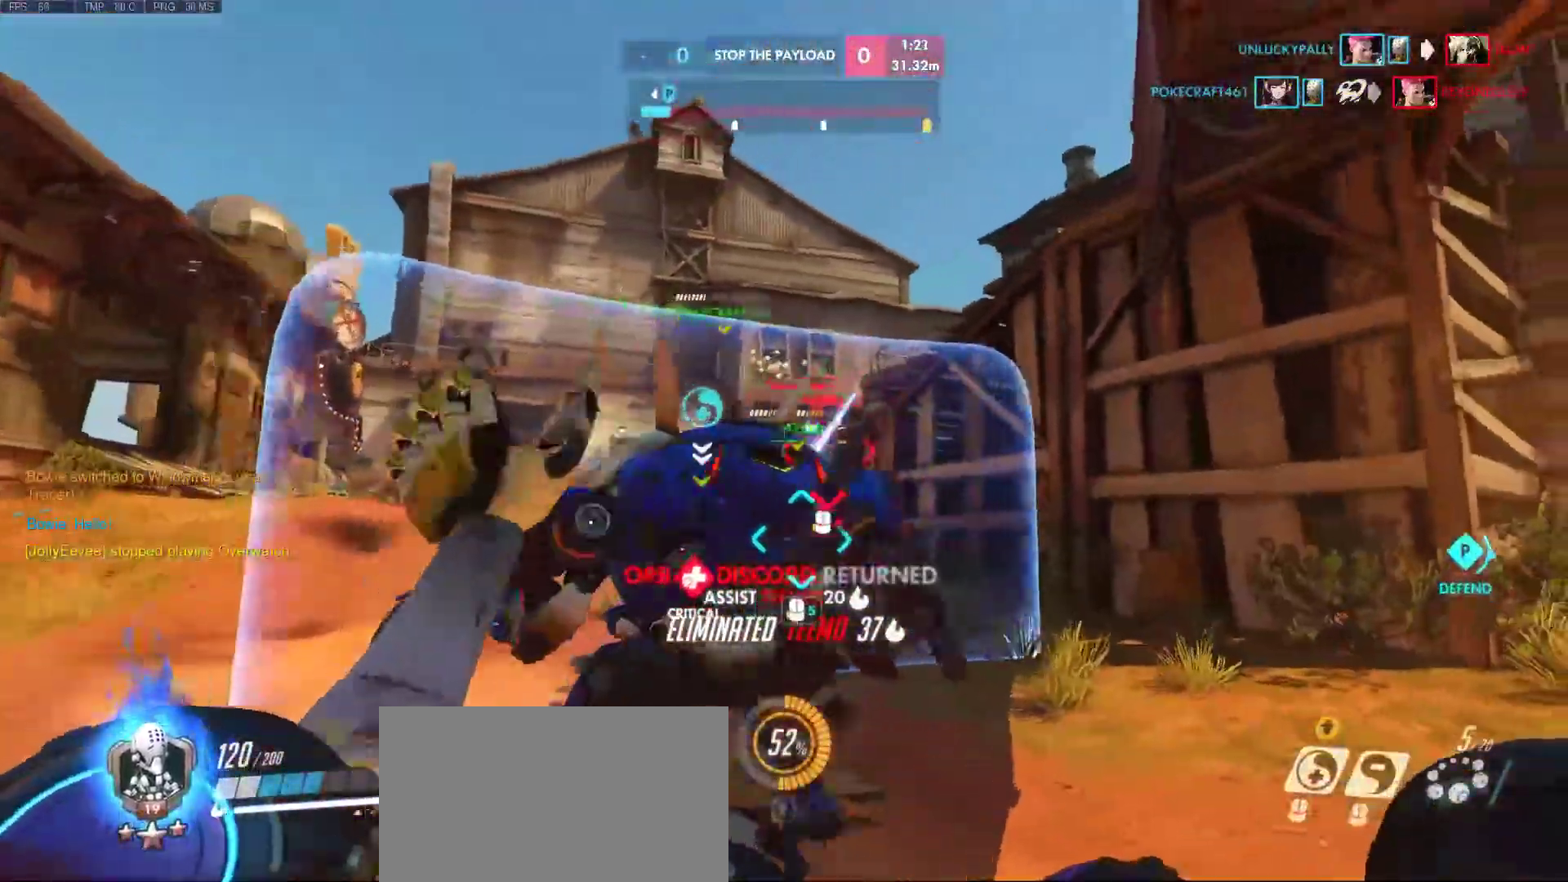
{"keys": ["a"], "mouse": [], "events": [[33, "mouse_mb4", "down"], [183, "mouse_mb4", "up"], [233, "d", "up"], [233, "s", "up"]]}
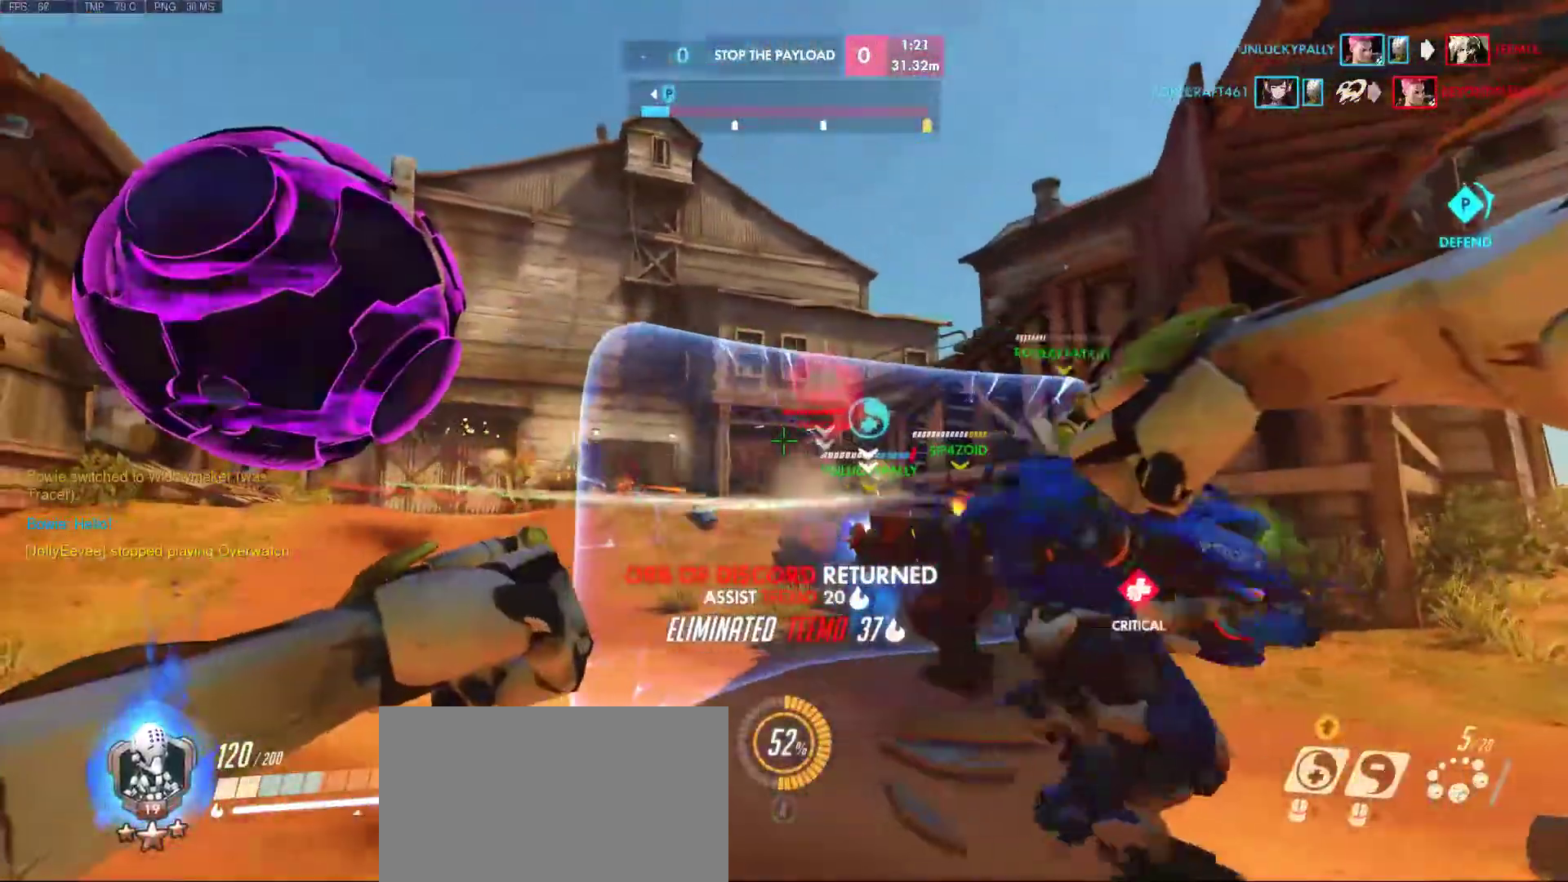
{"keys": ["d"], "mouse": [], "events": [[17, "d", "down"], [50, "s", "down"], [200, "a", "up"], [283, "s", "up"]]}
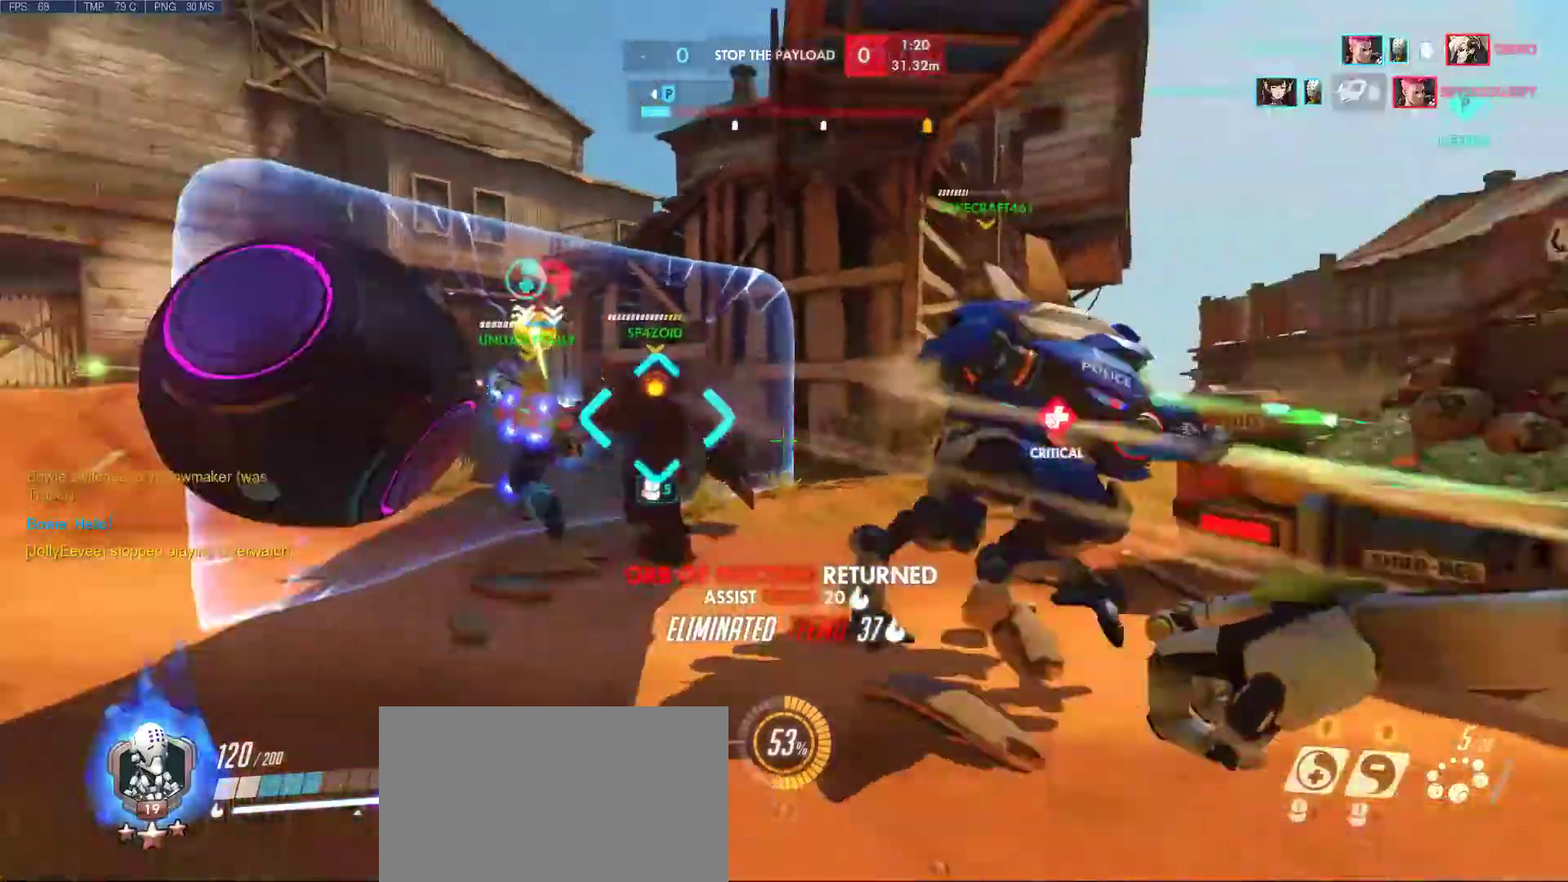
{"keys": ["d"], "mouse": [], "events": [[167, "w", "down"], [217, "mouse_mb5", "down"], [300, "w", "up"], [350, "mouse_mb5", "up"]]}
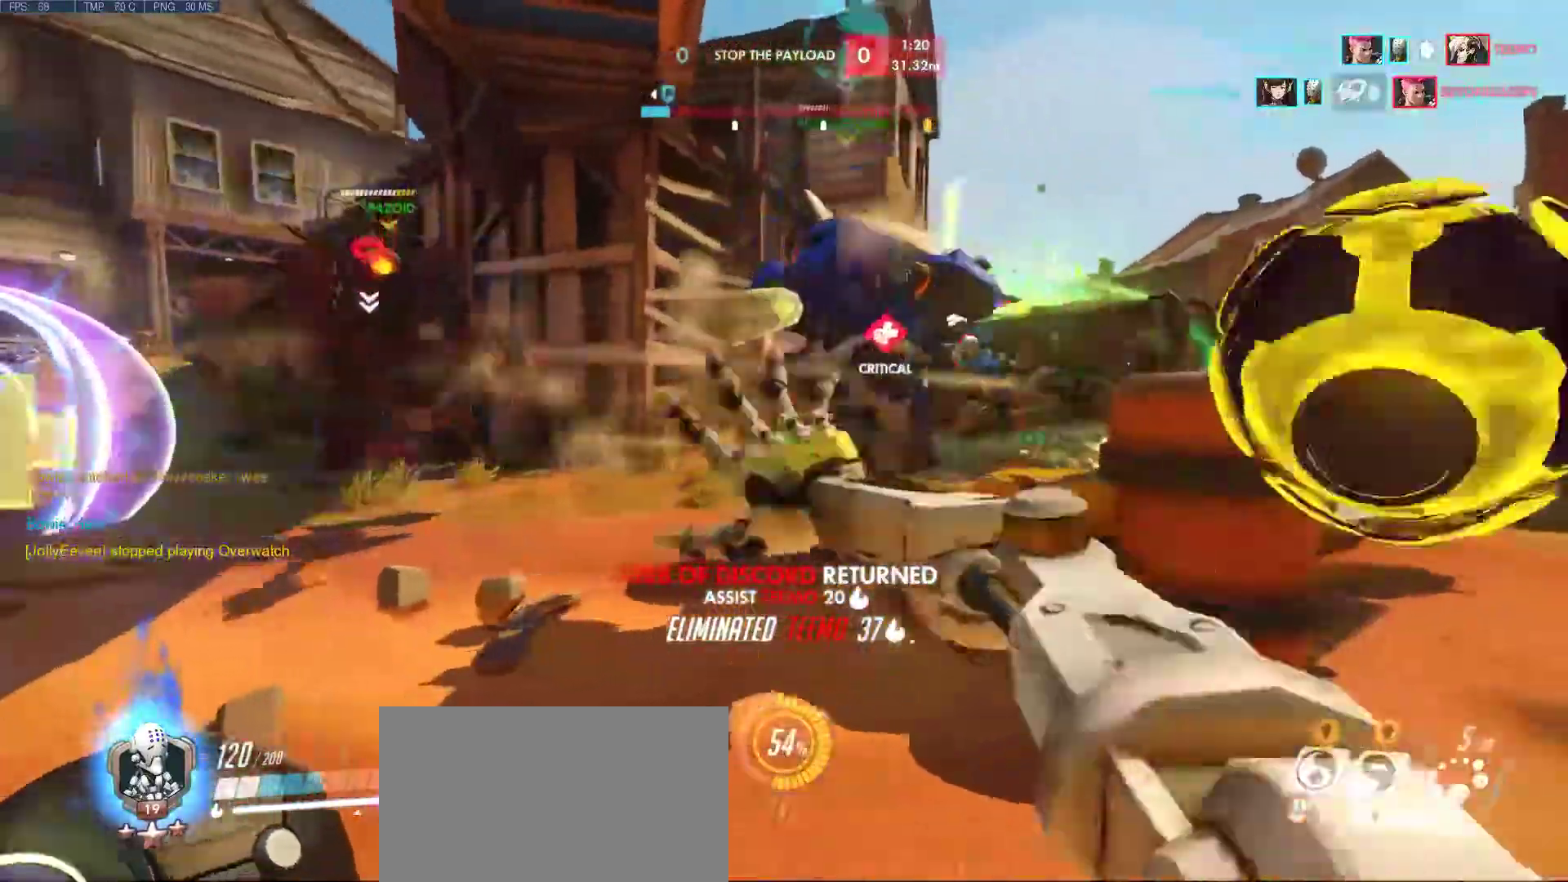
{"keys": ["d", "s"], "mouse": [], "events": [[467, "s", "down"]]}
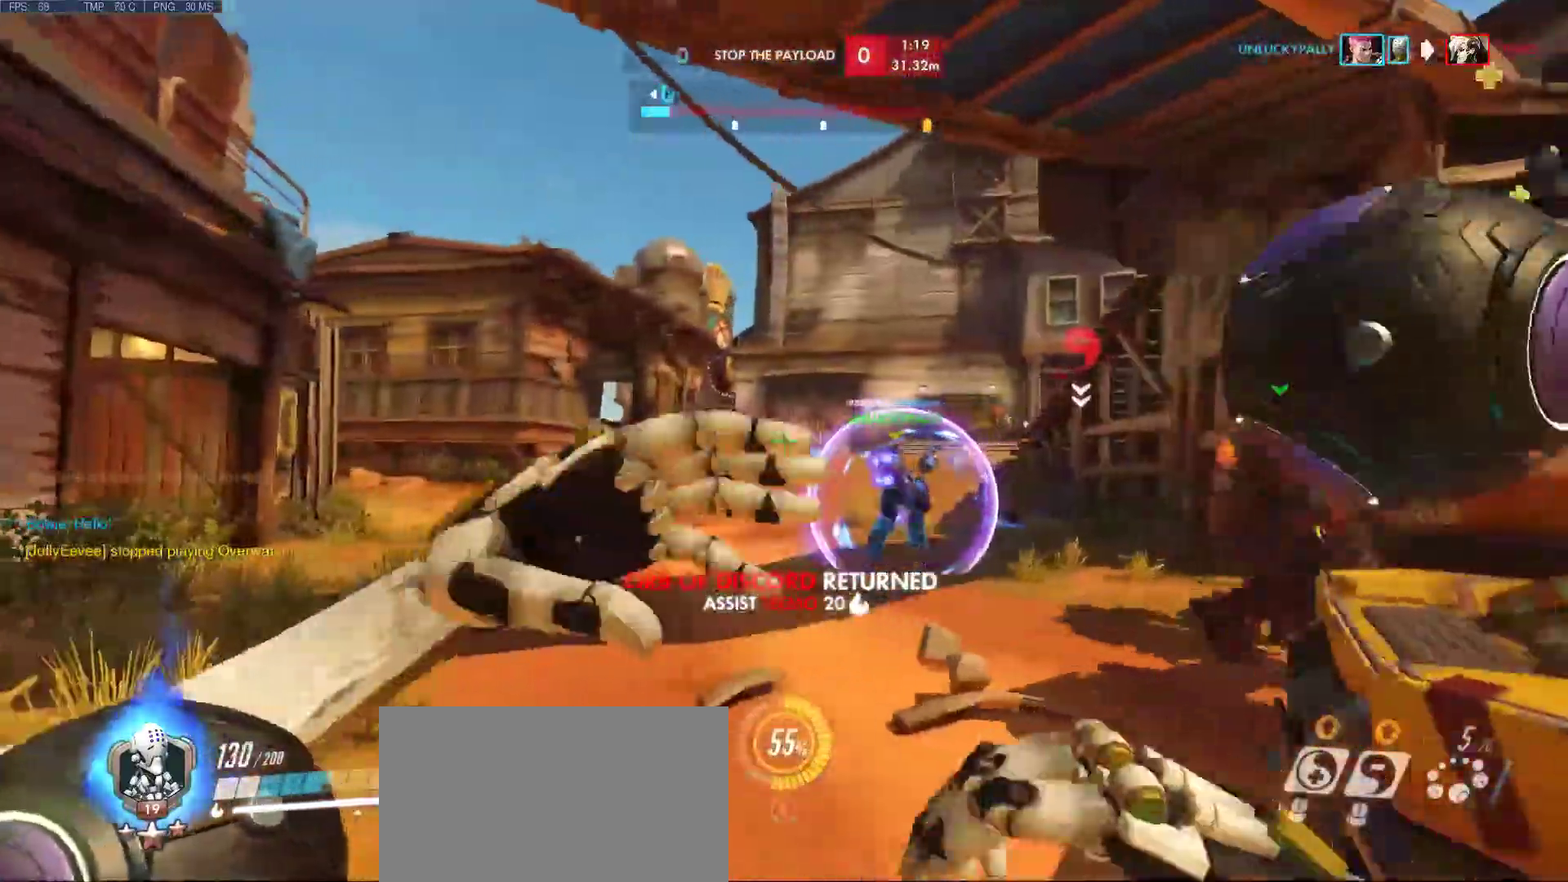
{"keys": ["d", "s"], "mouse": [], "events": []}
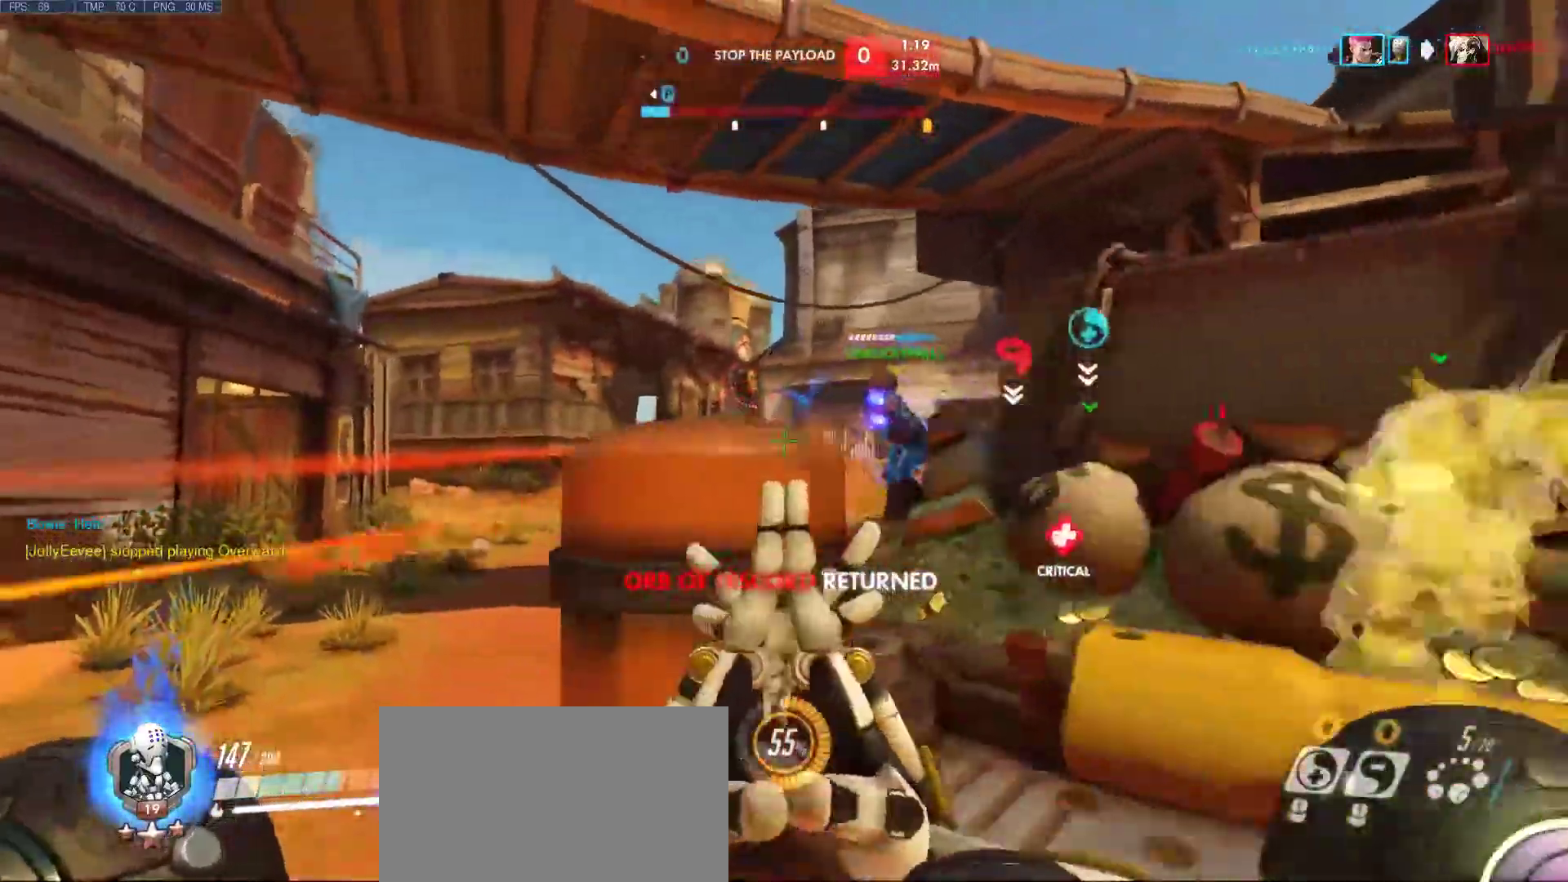
{"keys": ["d"], "mouse": ["left"], "events": [[33, "mouse_left", "down"], [67, "s", "up"]]}
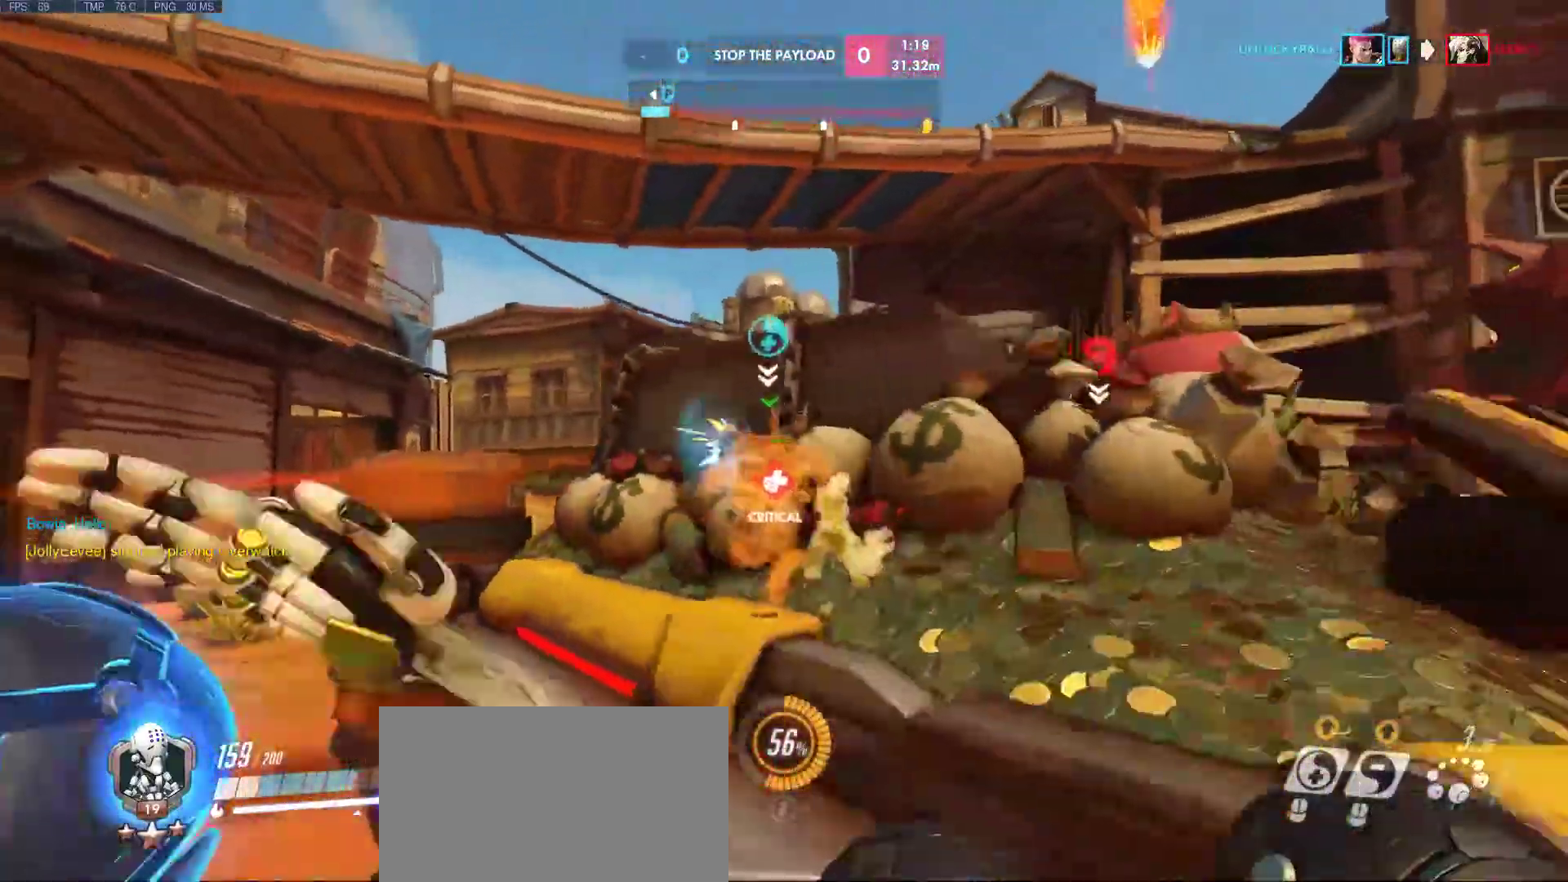
{"keys": ["d"], "mouse": ["right"], "events": [[33, "mouse_left", "up"], [33, "s", "down"], [133, "a", "down"], [317, "a", "up"], [317, "mouse_right", "down"], [317, "s", "up"]]}
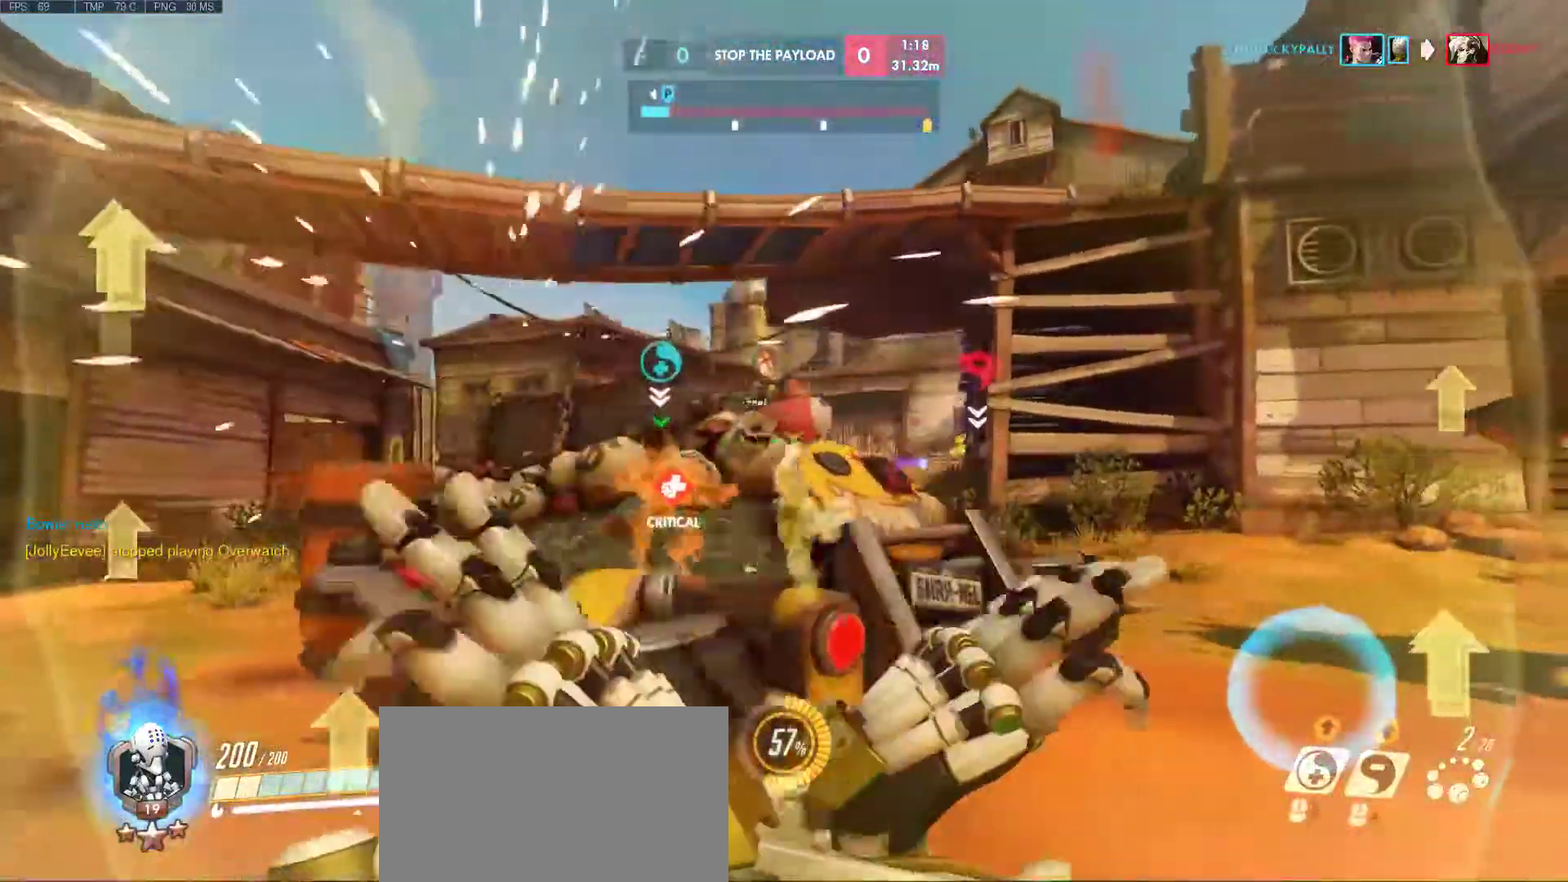
{"keys": ["d", "w"], "mouse": ["right"], "events": [[333, "w", "down"]]}
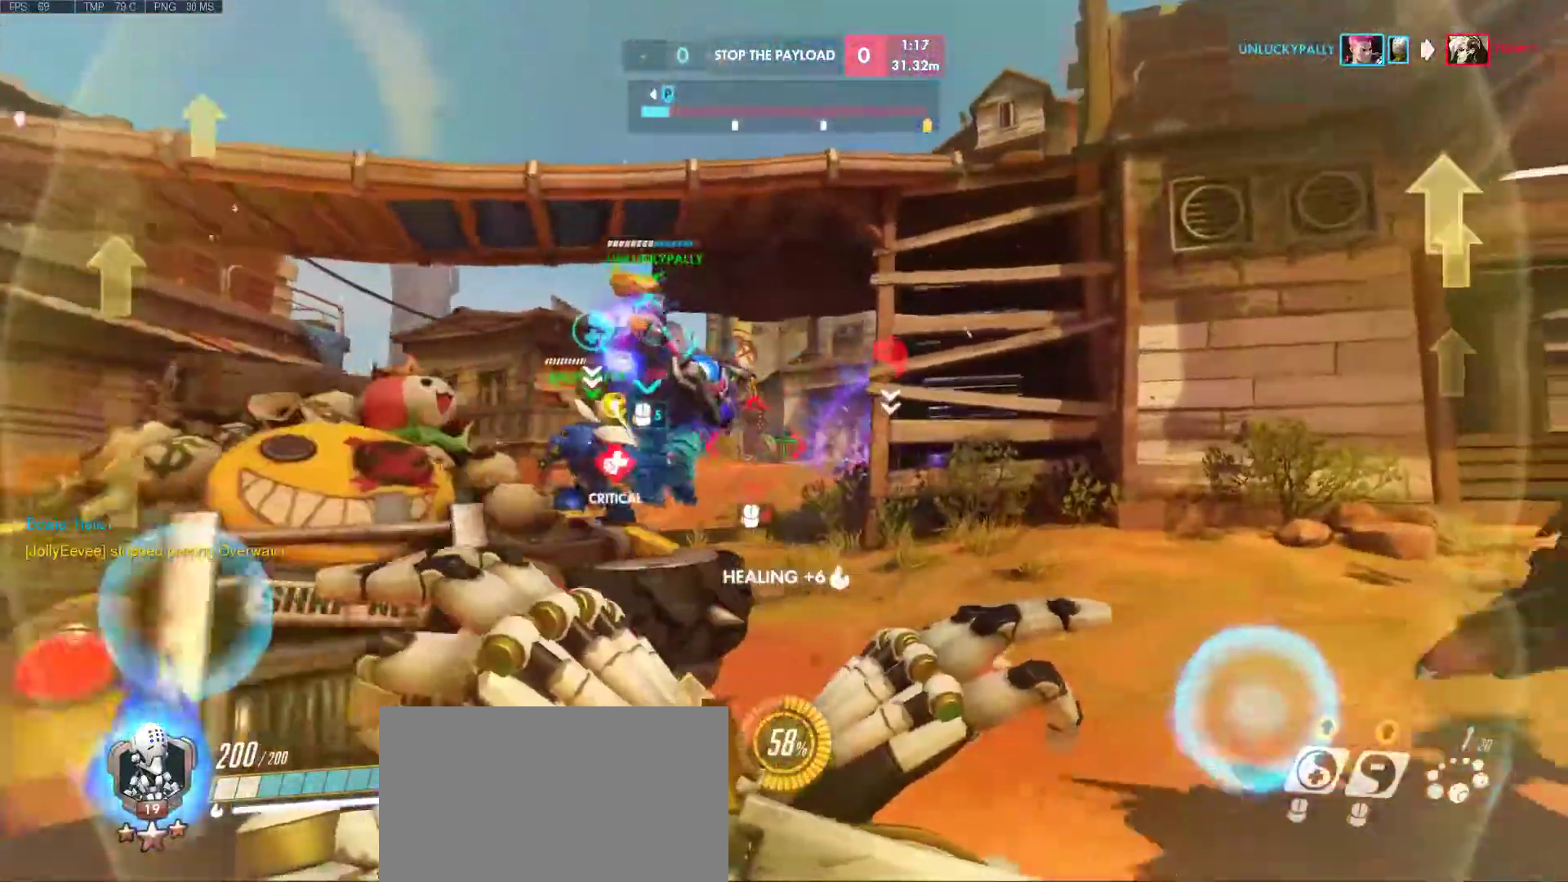
{"keys": ["d"], "mouse": [], "events": [[217, "mouse_right", "up"], [300, "w", "up"]]}
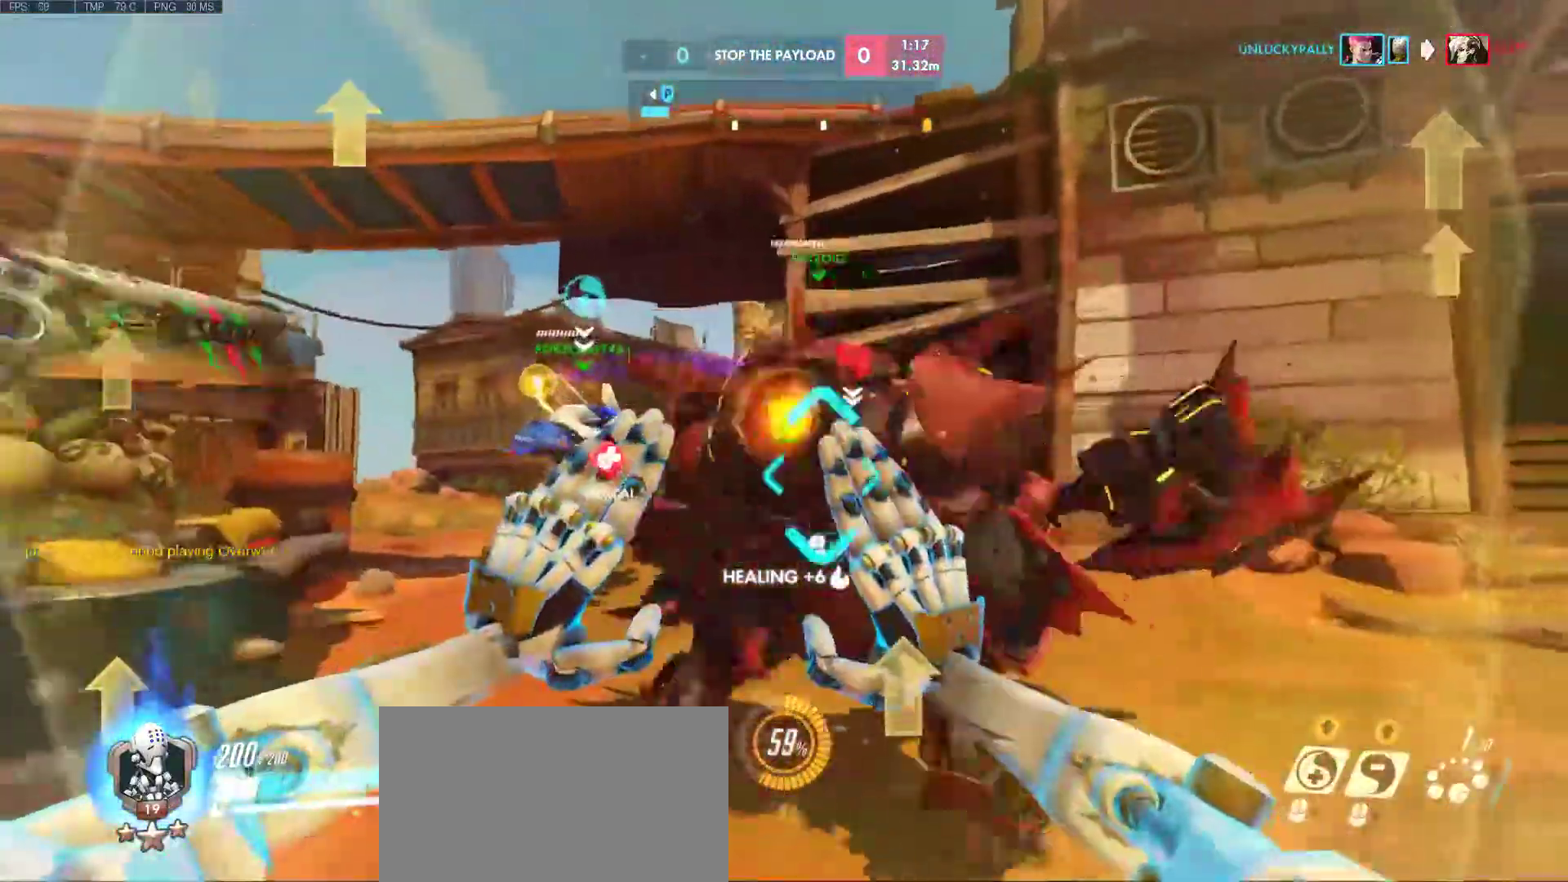
{"keys": ["d", "r", "s"], "mouse": [], "events": [[467, "r", "down"], [467, "s", "down"]]}
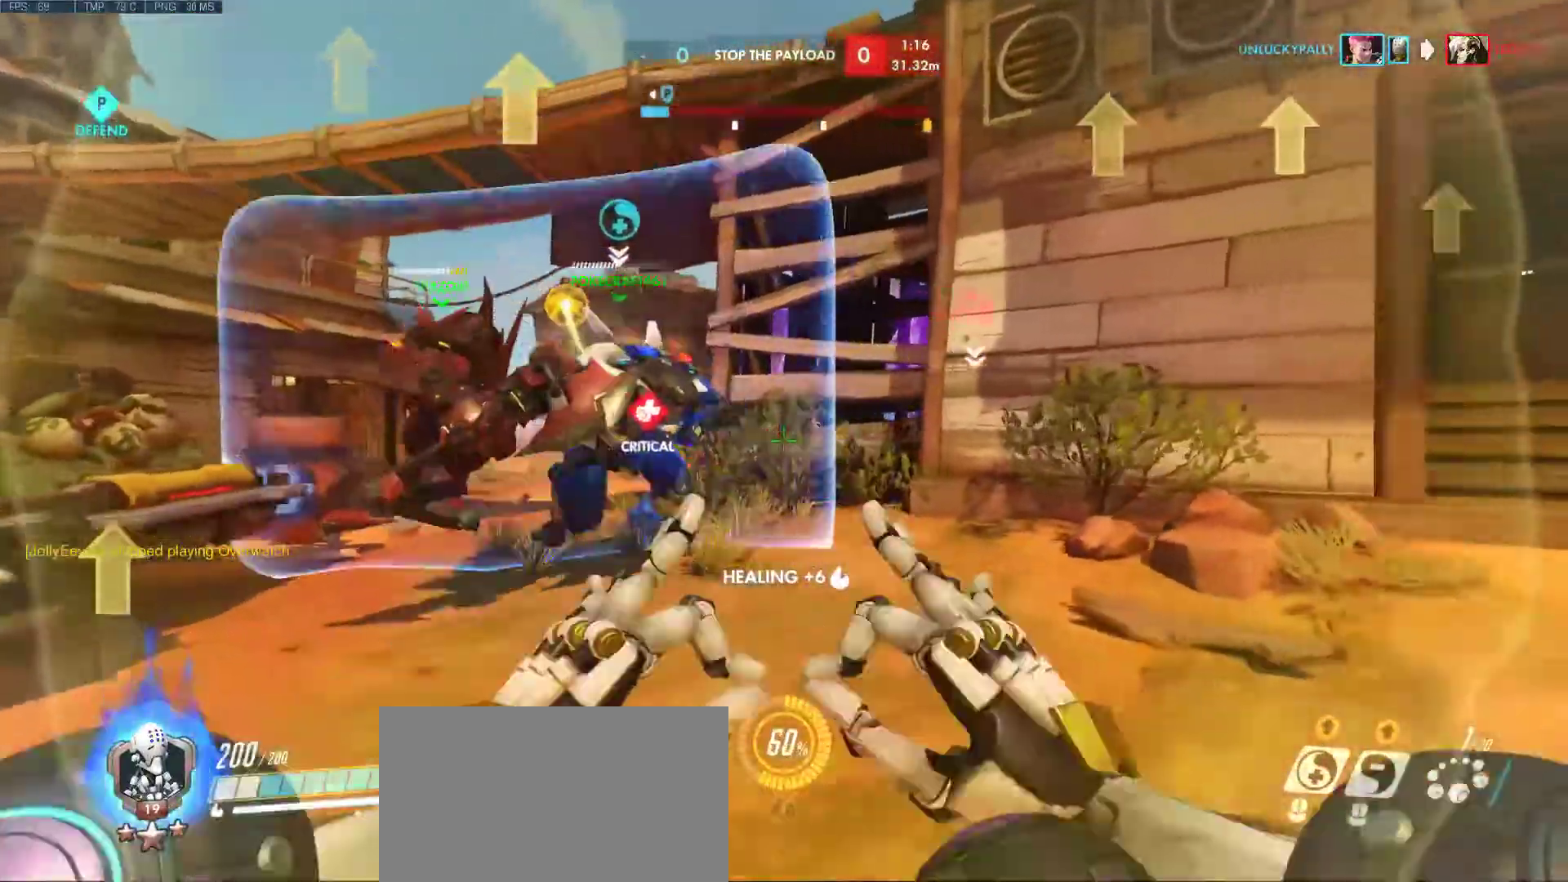
{"keys": ["a", "d", "s"], "mouse": [], "events": [[100, "r", "up"], [433, "a", "down"]]}
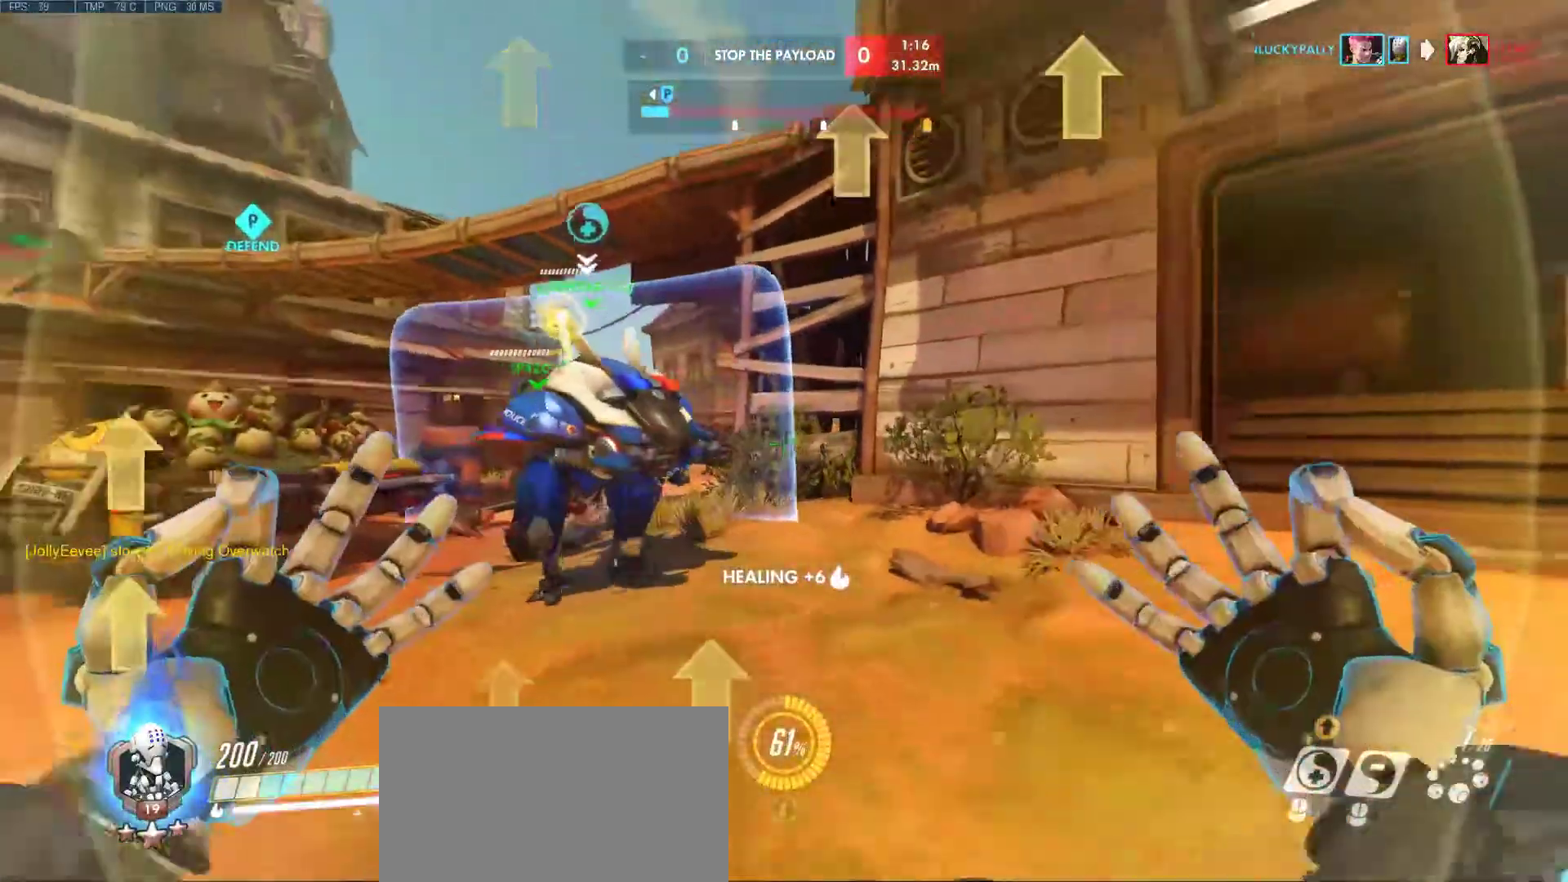
{"keys": ["a"], "mouse": [], "events": [[300, "d", "up"], [300, "s", "up"]]}
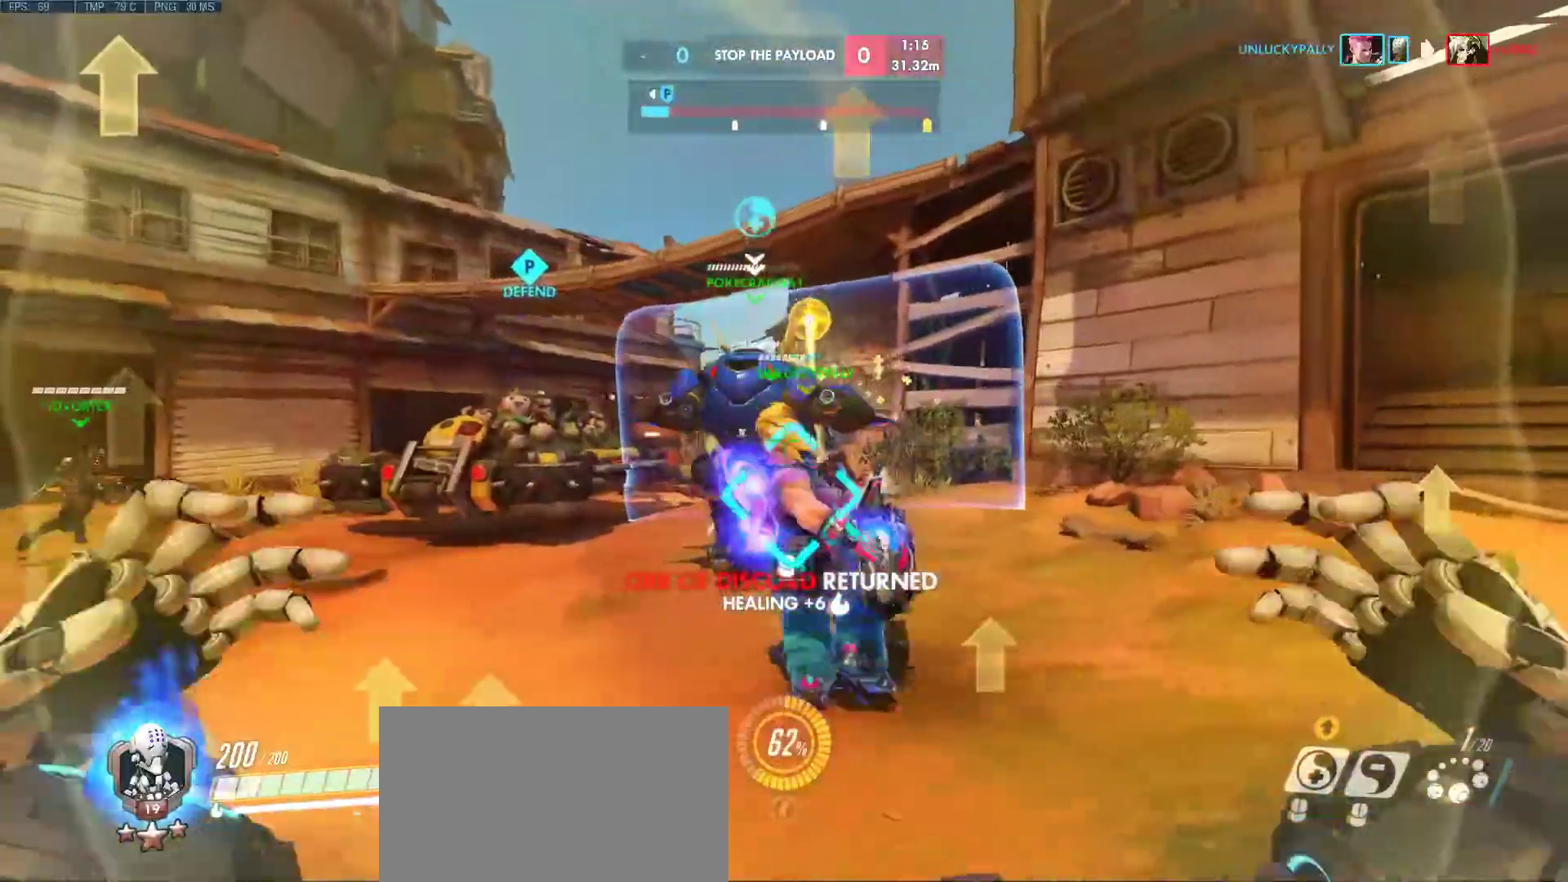
{"keys": ["d"], "mouse": [], "events": [[133, "d", "down"], [133, "s", "down"], [417, "a", "up"], [417, "s", "up"]]}
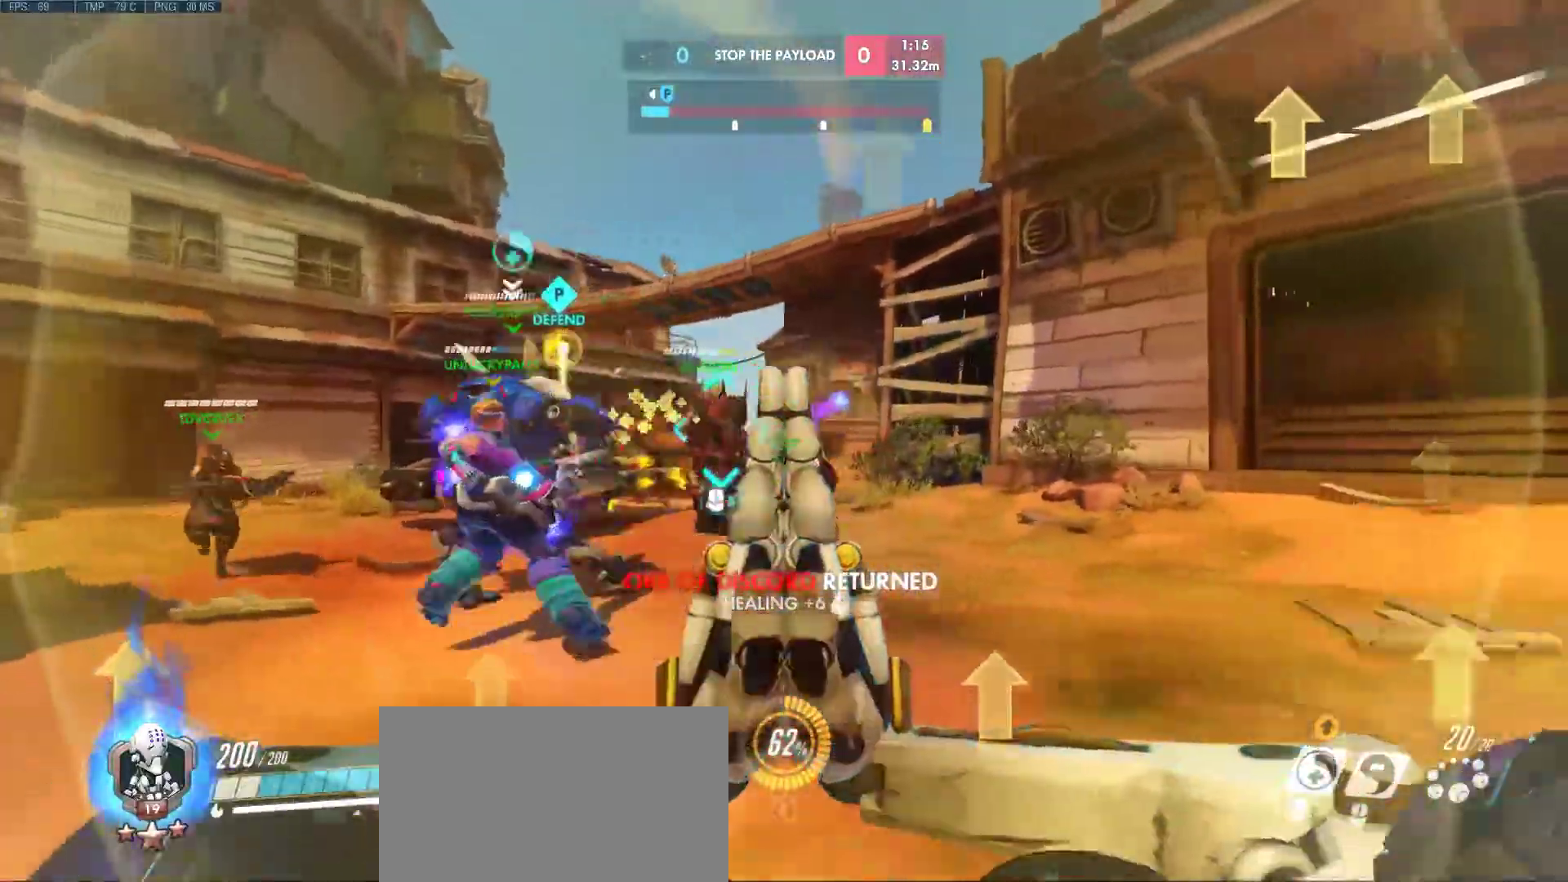
{"keys": ["w"], "mouse": [], "events": [[250, "w", "down"], [433, "d", "up"]]}
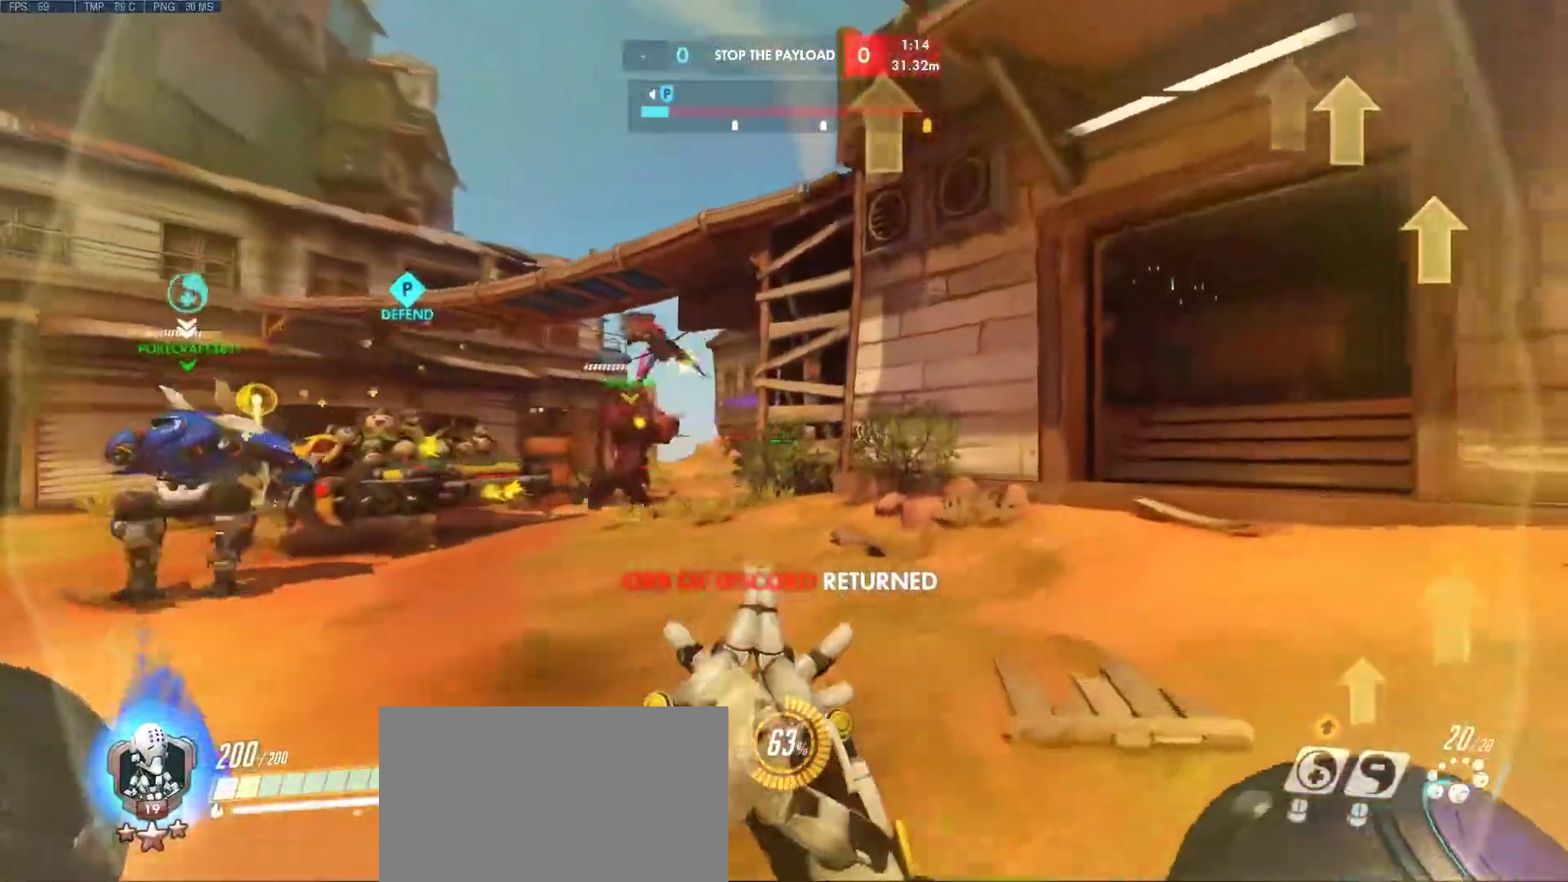
{"keys": ["w"], "mouse": [], "events": [[67, "a", "down"], [450, "a", "up"]]}
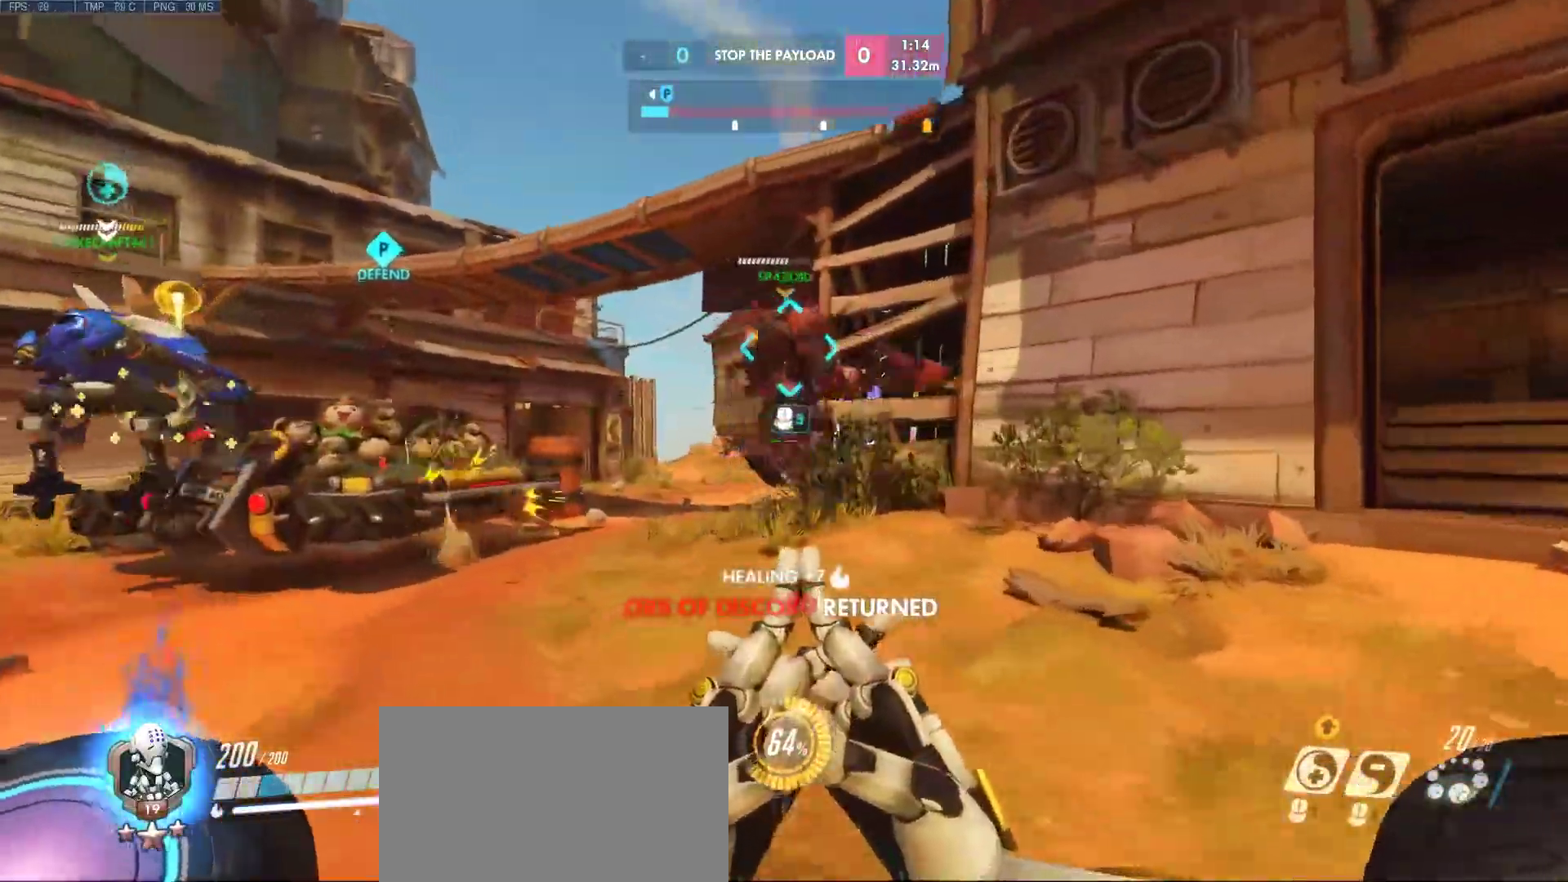
{"keys": ["d"], "mouse": [], "events": [[467, "d", "down"], [467, "w", "up"]]}
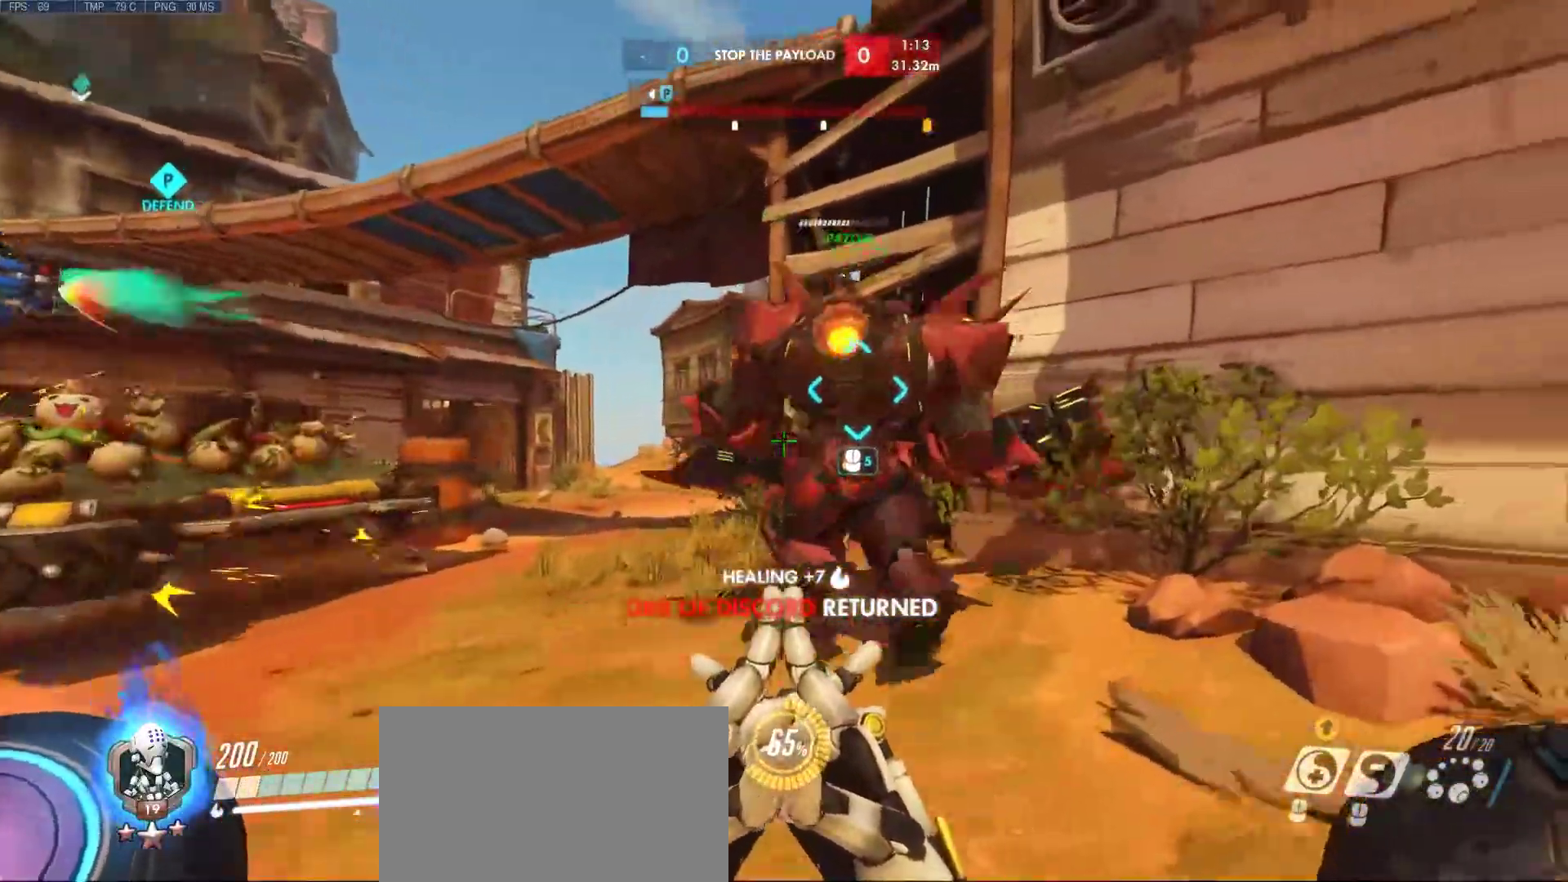
{"keys": ["a", "d", "s"], "mouse": [], "events": [[250, "s", "down"], [283, "a", "down"], [333, "mouse_mb5", "down"], [483, "mouse_mb5", "up"]]}
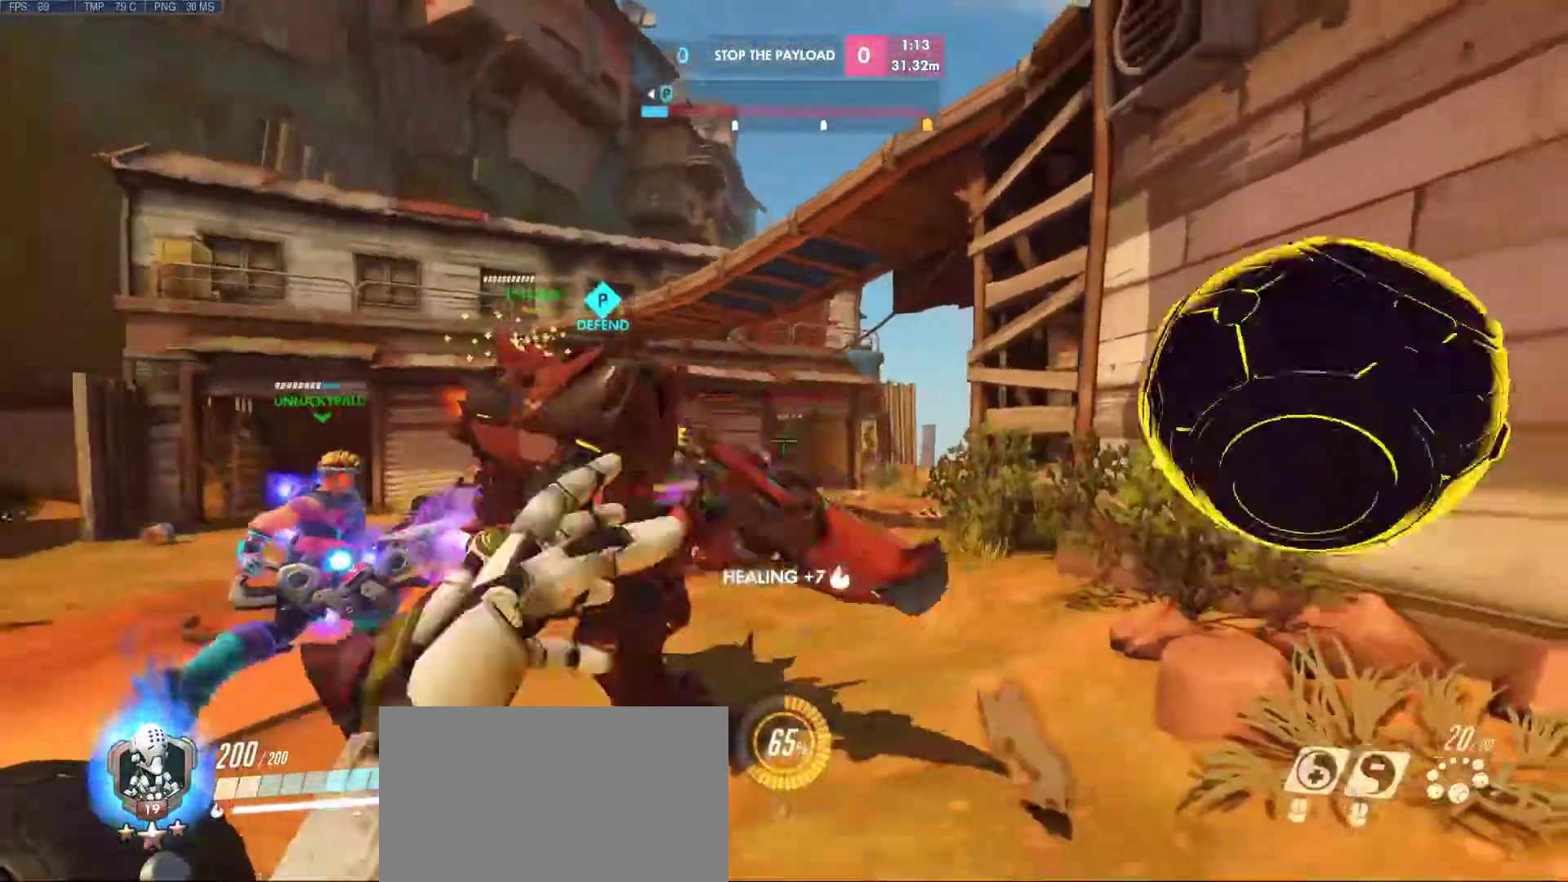
{"keys": ["a", "d"], "mouse": [], "events": [[33, "d", "up"], [117, "s", "up"], [500, "d", "down"]]}
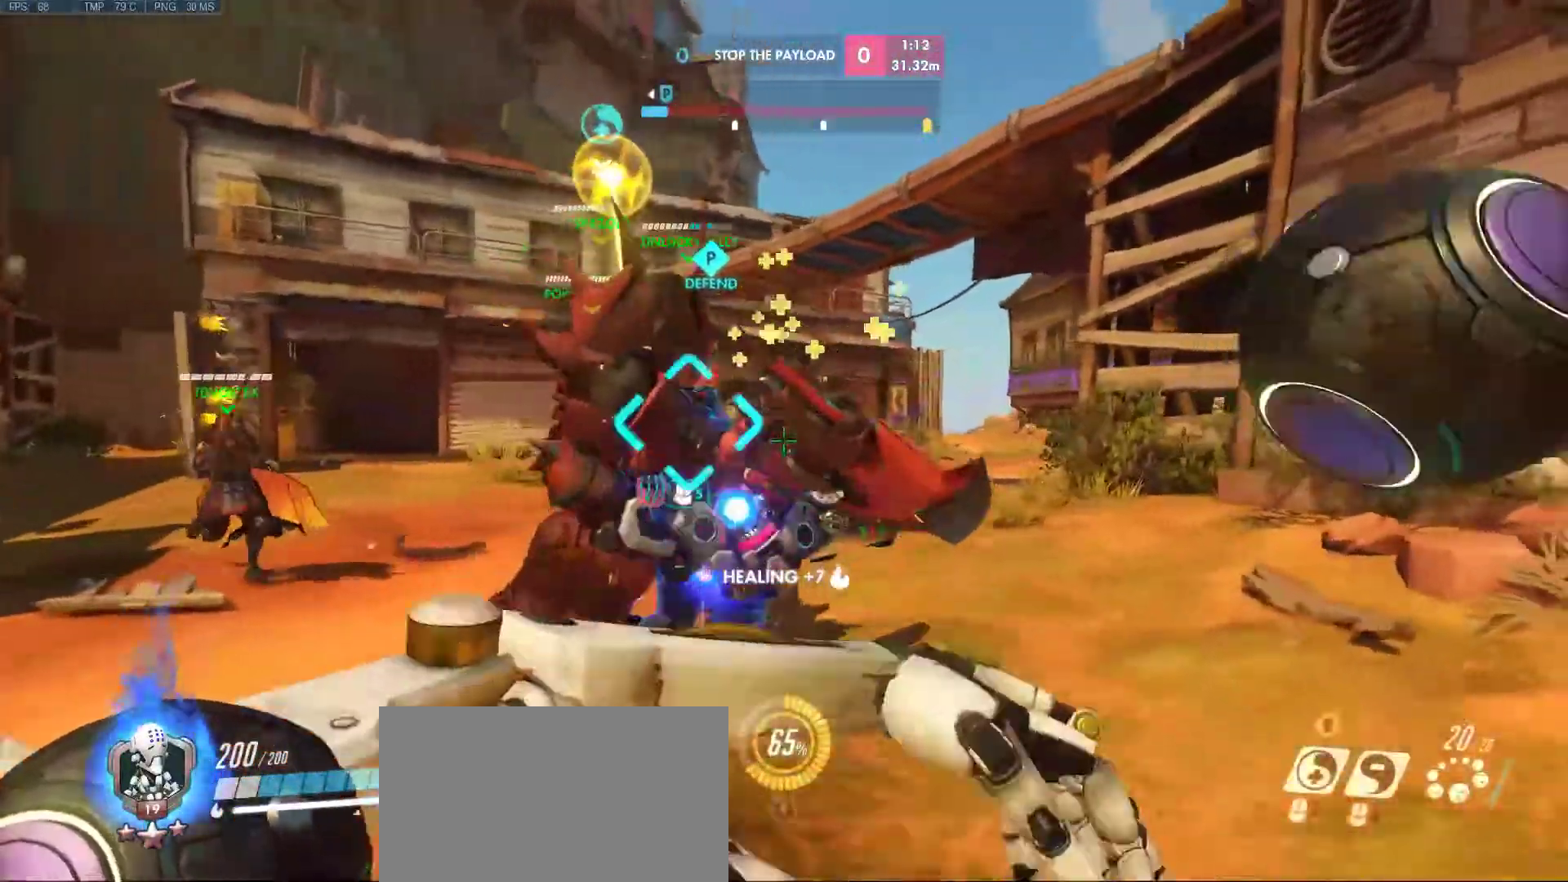
{"keys": ["a", "s"], "mouse": [], "events": [[33, "a", "up"], [367, "a", "down"], [417, "s", "down"], [500, "d", "up"]]}
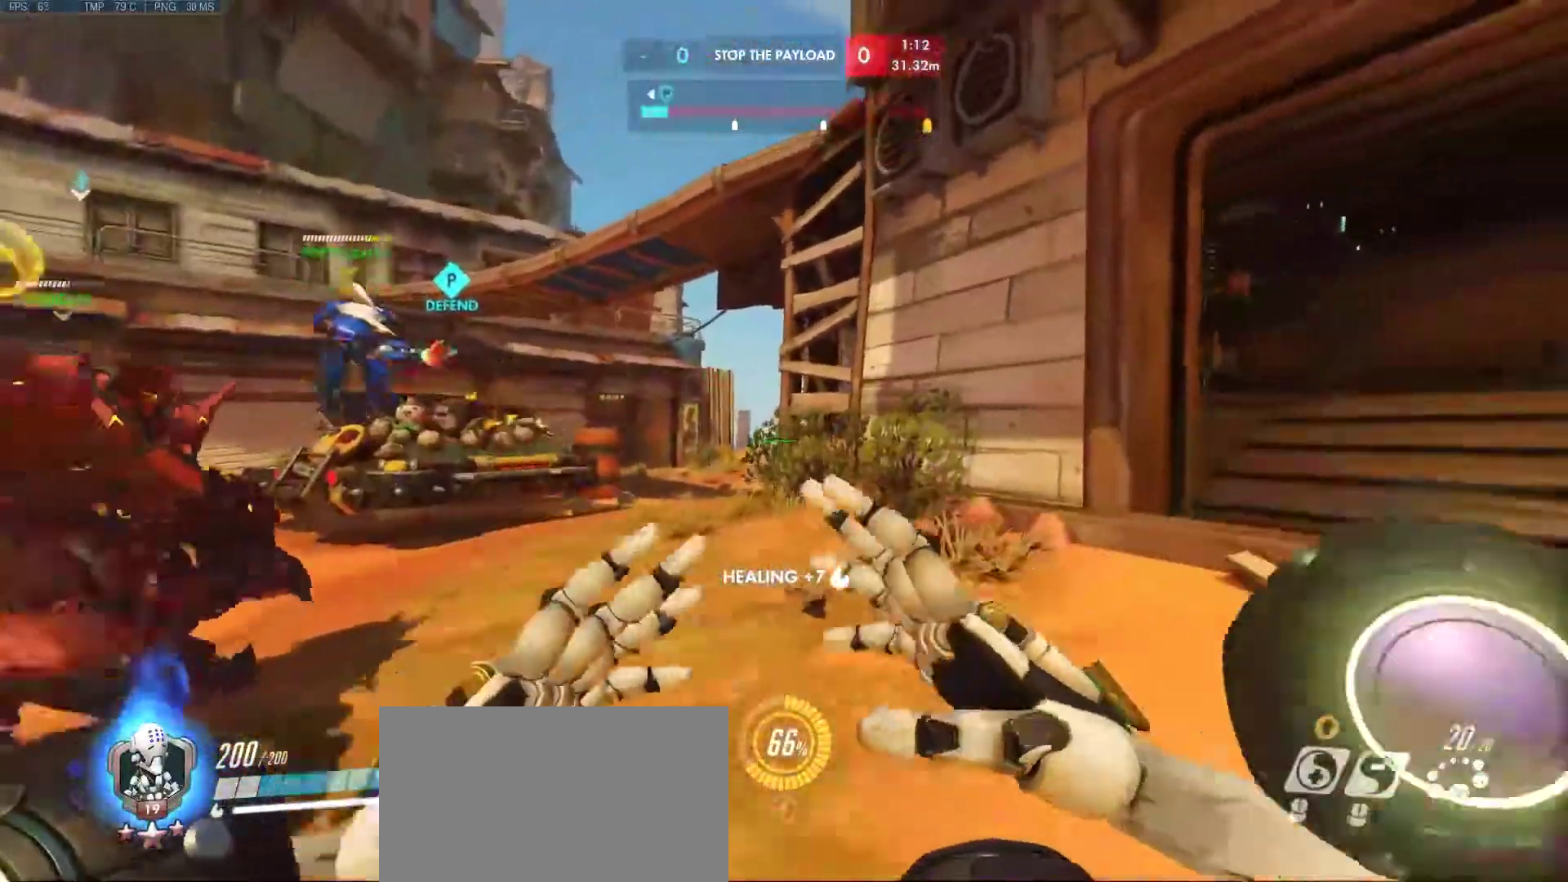
{"keys": ["a", "d", "s"], "mouse": ["right"], "events": [[100, "s", "up"], [200, "mouse_right", "down"], [433, "d", "down"], [433, "s", "down"]]}
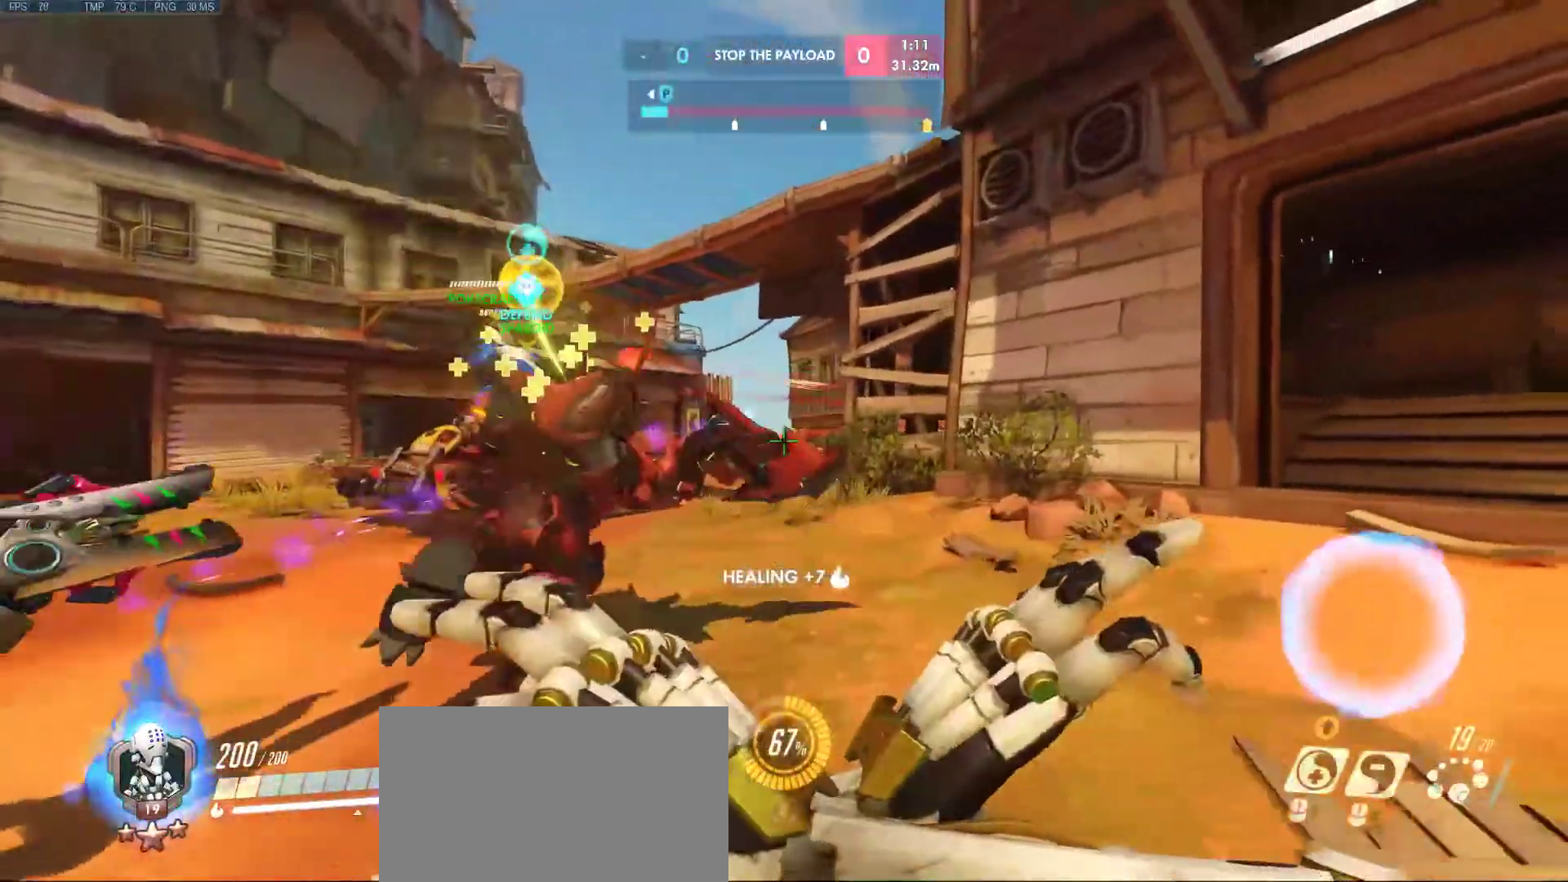
{"keys": ["a"], "mouse": ["right"], "events": [[167, "a", "up"], [167, "s", "up"], [350, "a", "down"], [400, "d", "up"]]}
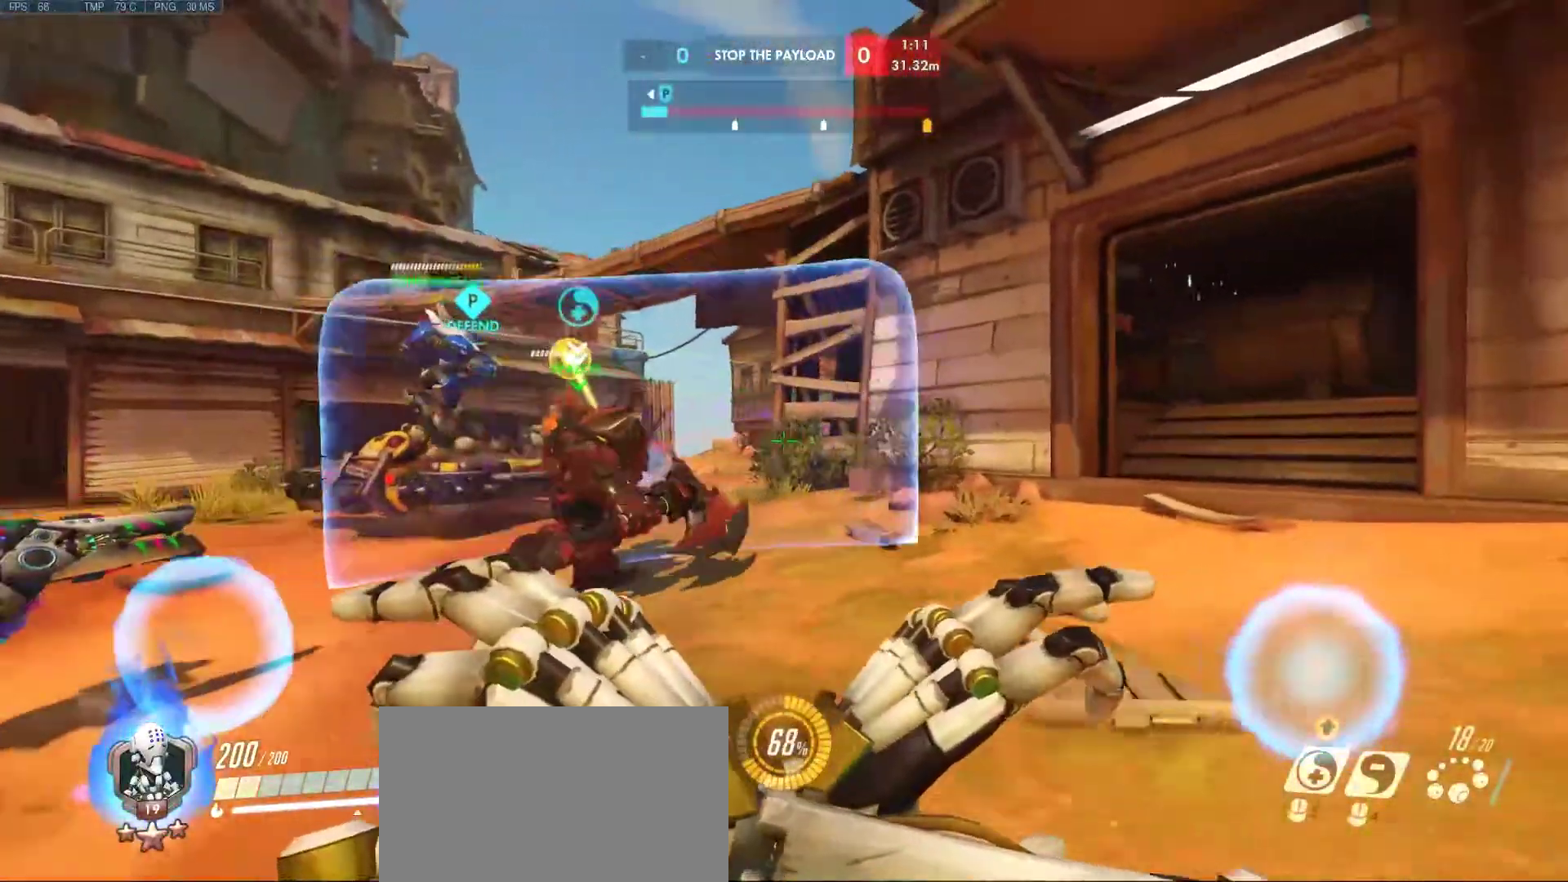
{"keys": ["a", "w"], "mouse": ["right"], "events": [[367, "w", "down"]]}
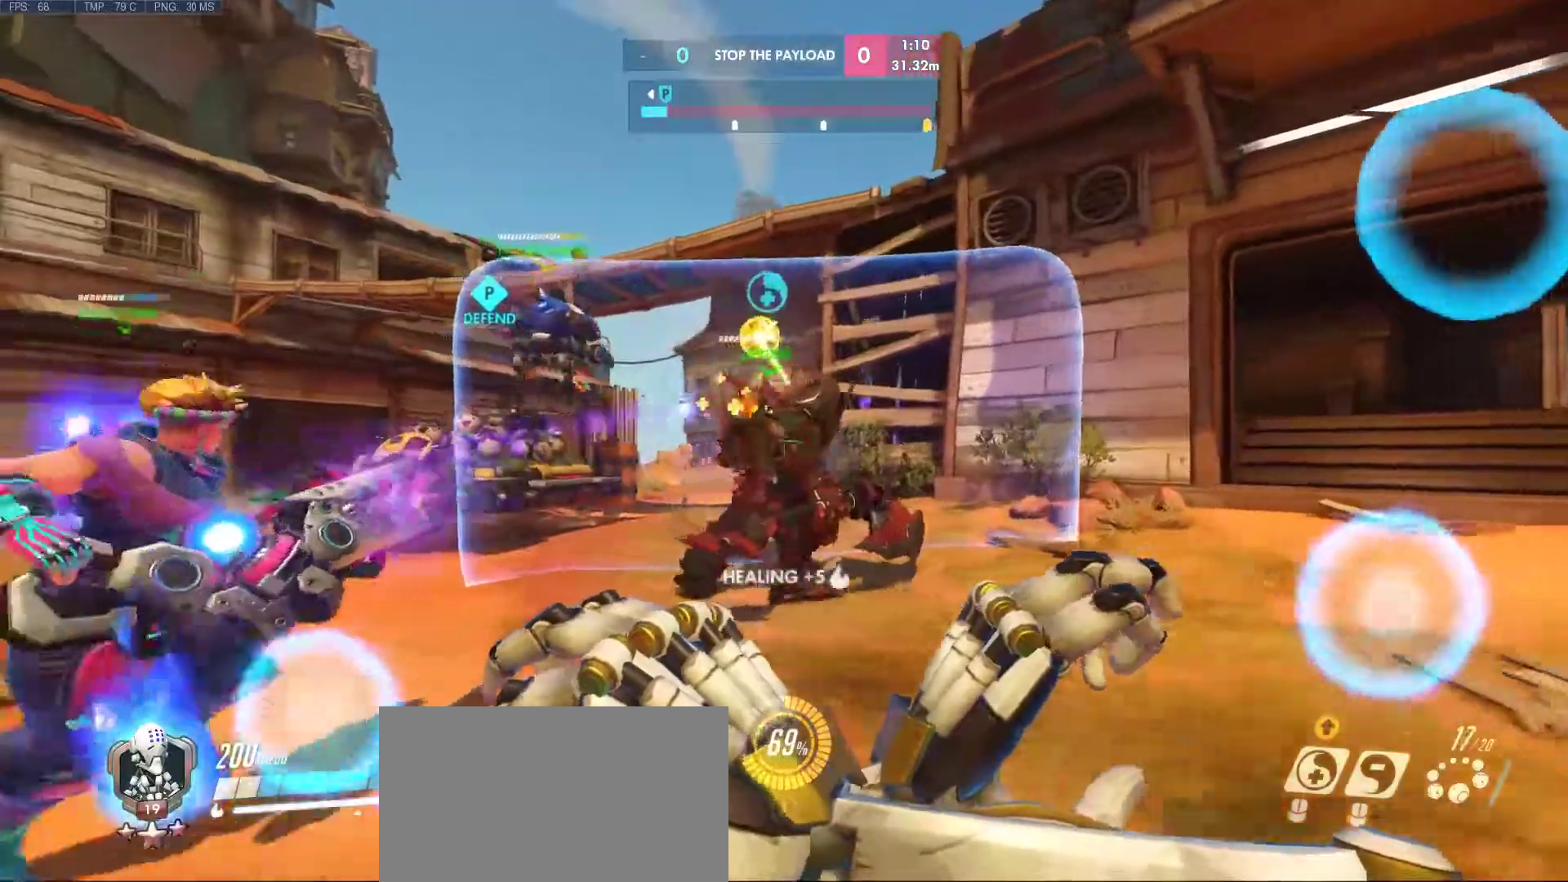
{"keys": ["a", "w"], "mouse": ["right"], "events": []}
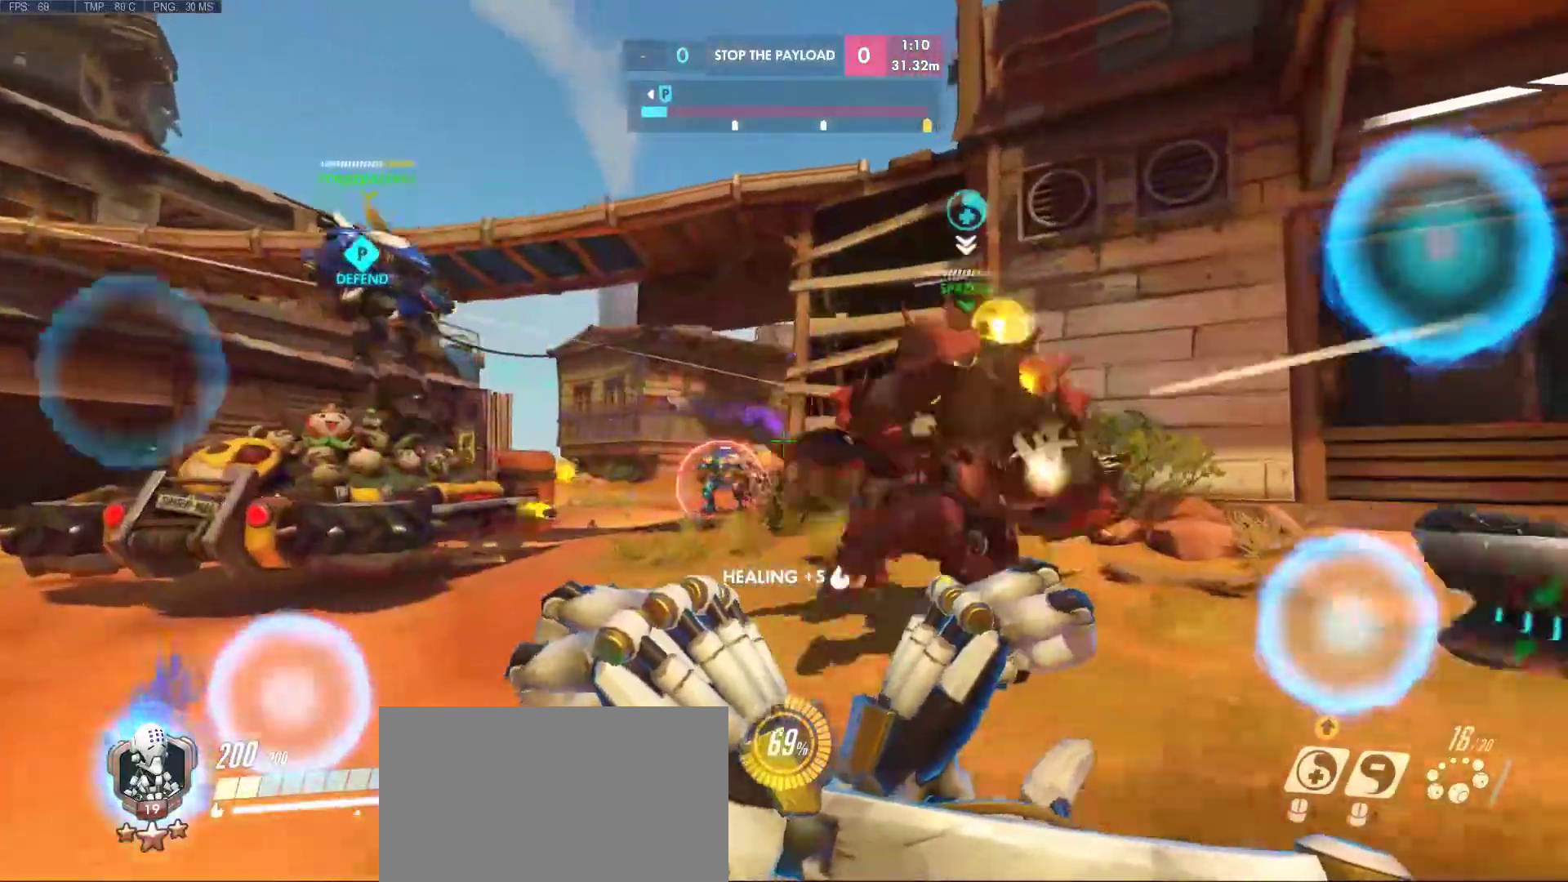
{"keys": ["a"], "mouse": ["right"], "events": [[33, "w", "up"], [267, "a", "up"], [450, "a", "down"]]}
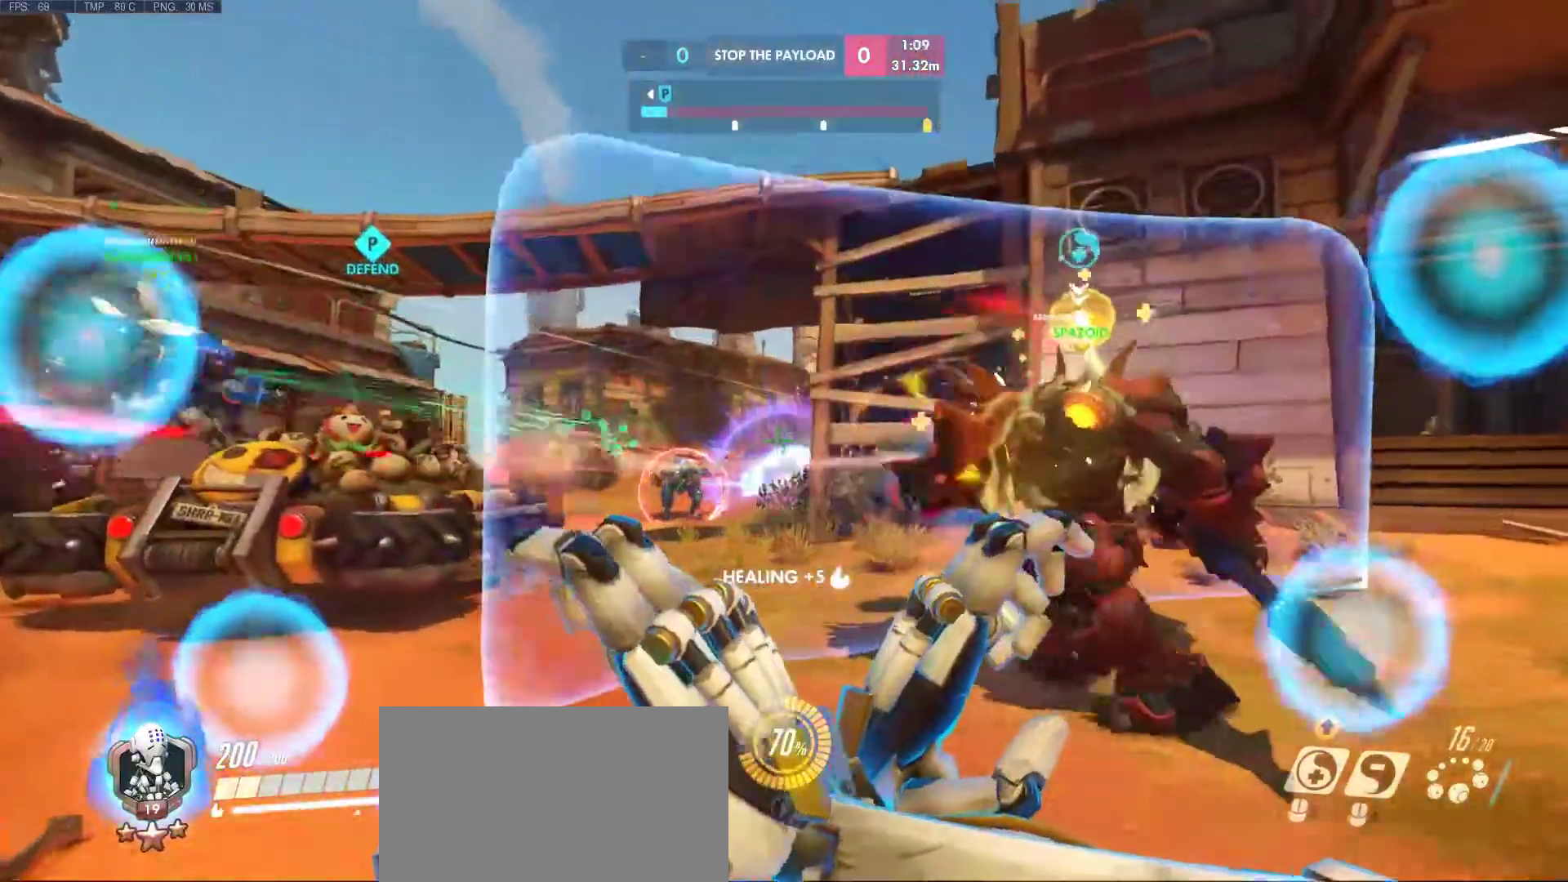
{"keys": ["a"], "mouse": ["right"], "events": []}
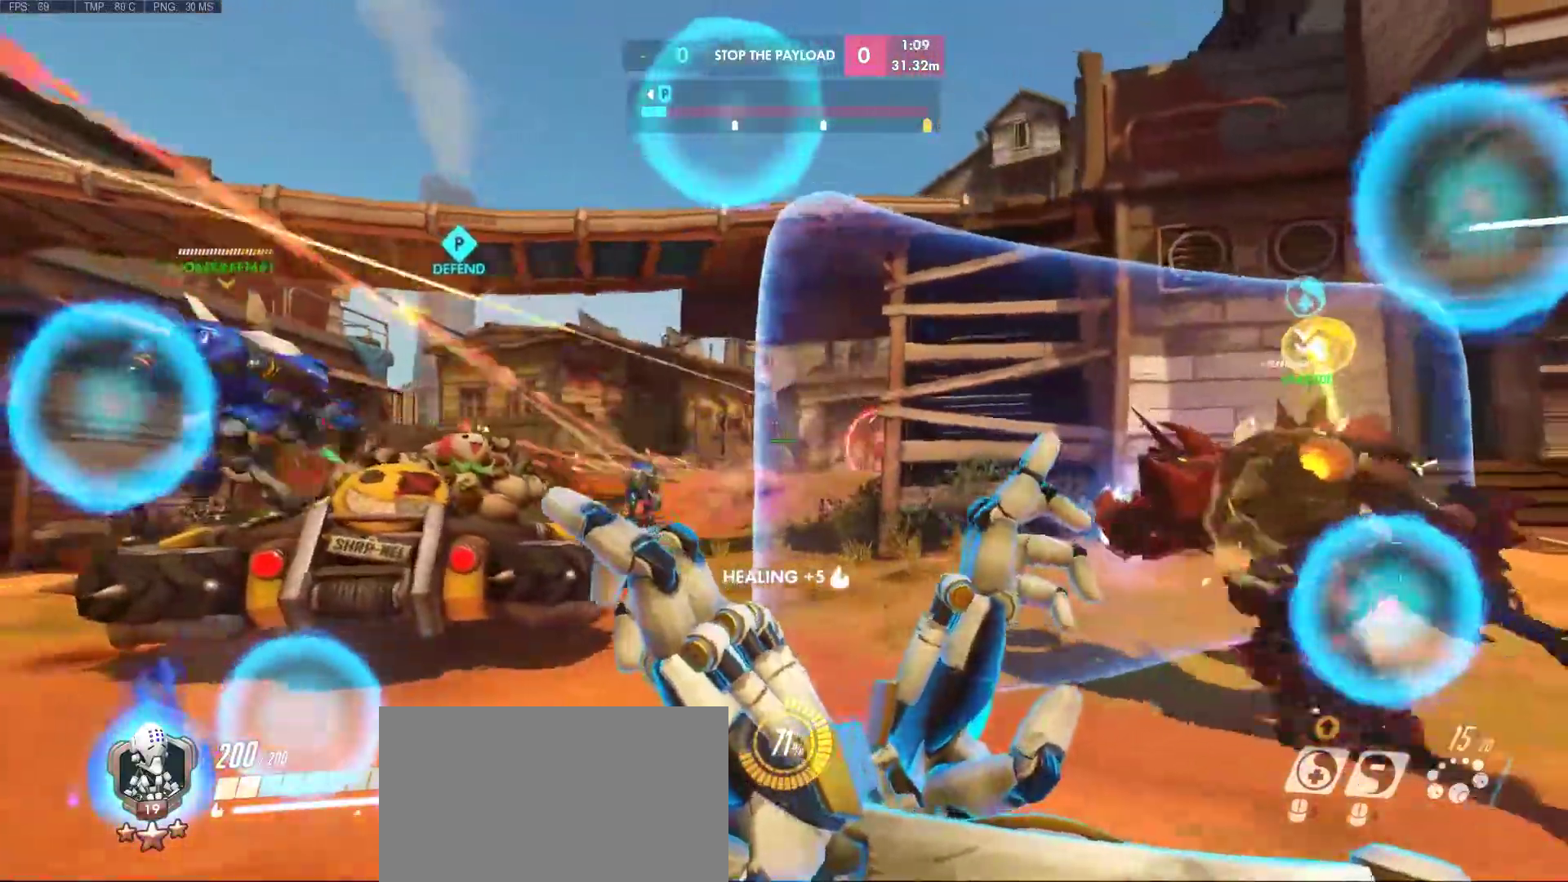
{"keys": [], "mouse": ["right"], "events": [[50, "a", "up"], [200, "d", "down"], [383, "d", "up"]]}
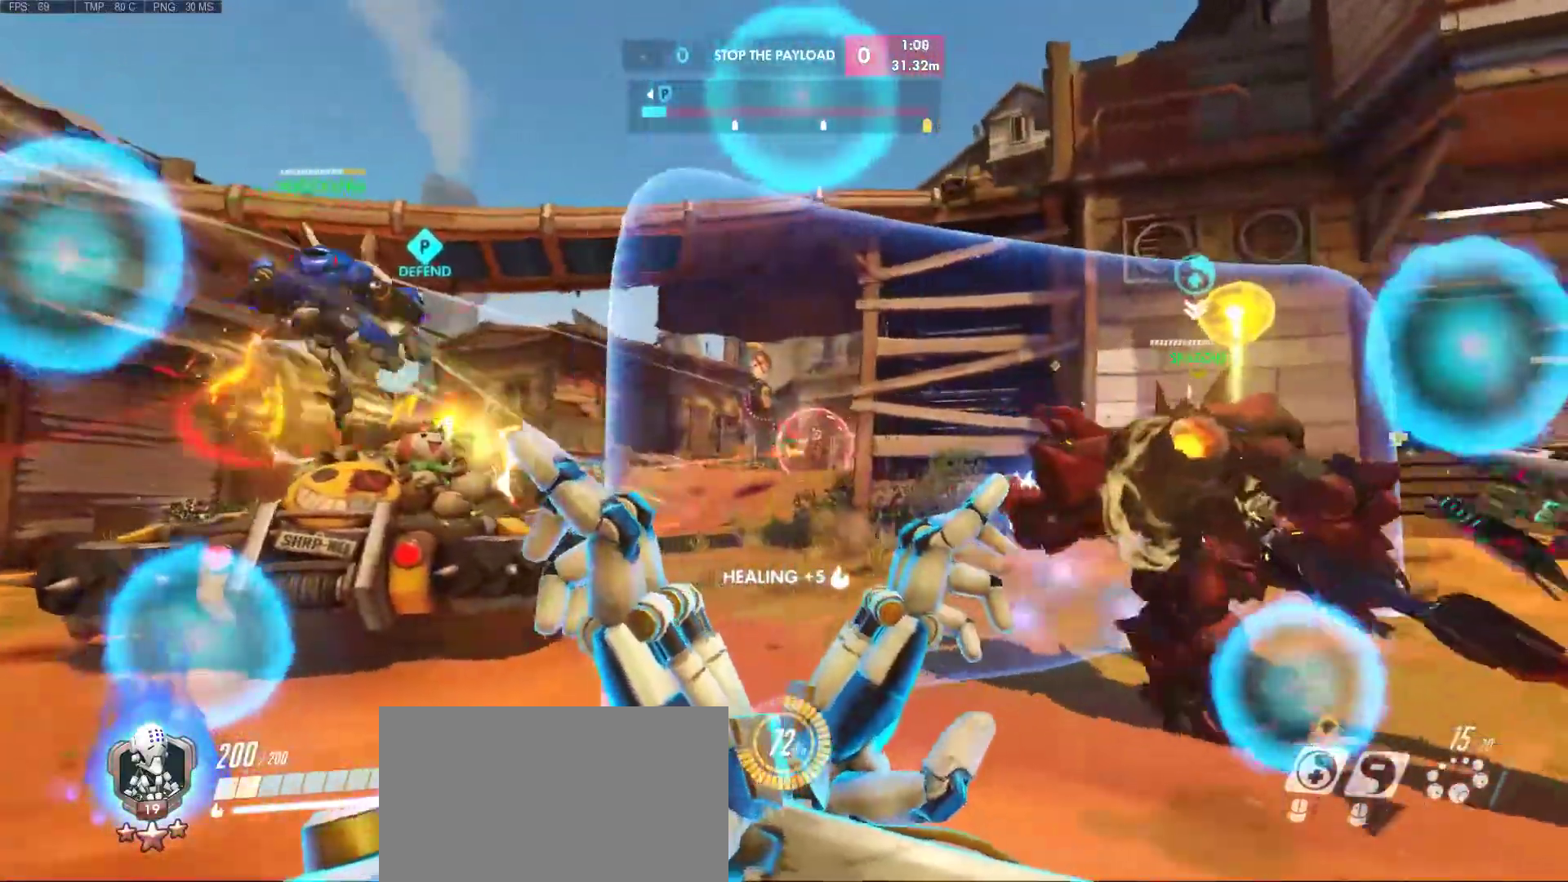
{"keys": [], "mouse": ["right"], "events": [[167, "d", "down"], [267, "d", "up"]]}